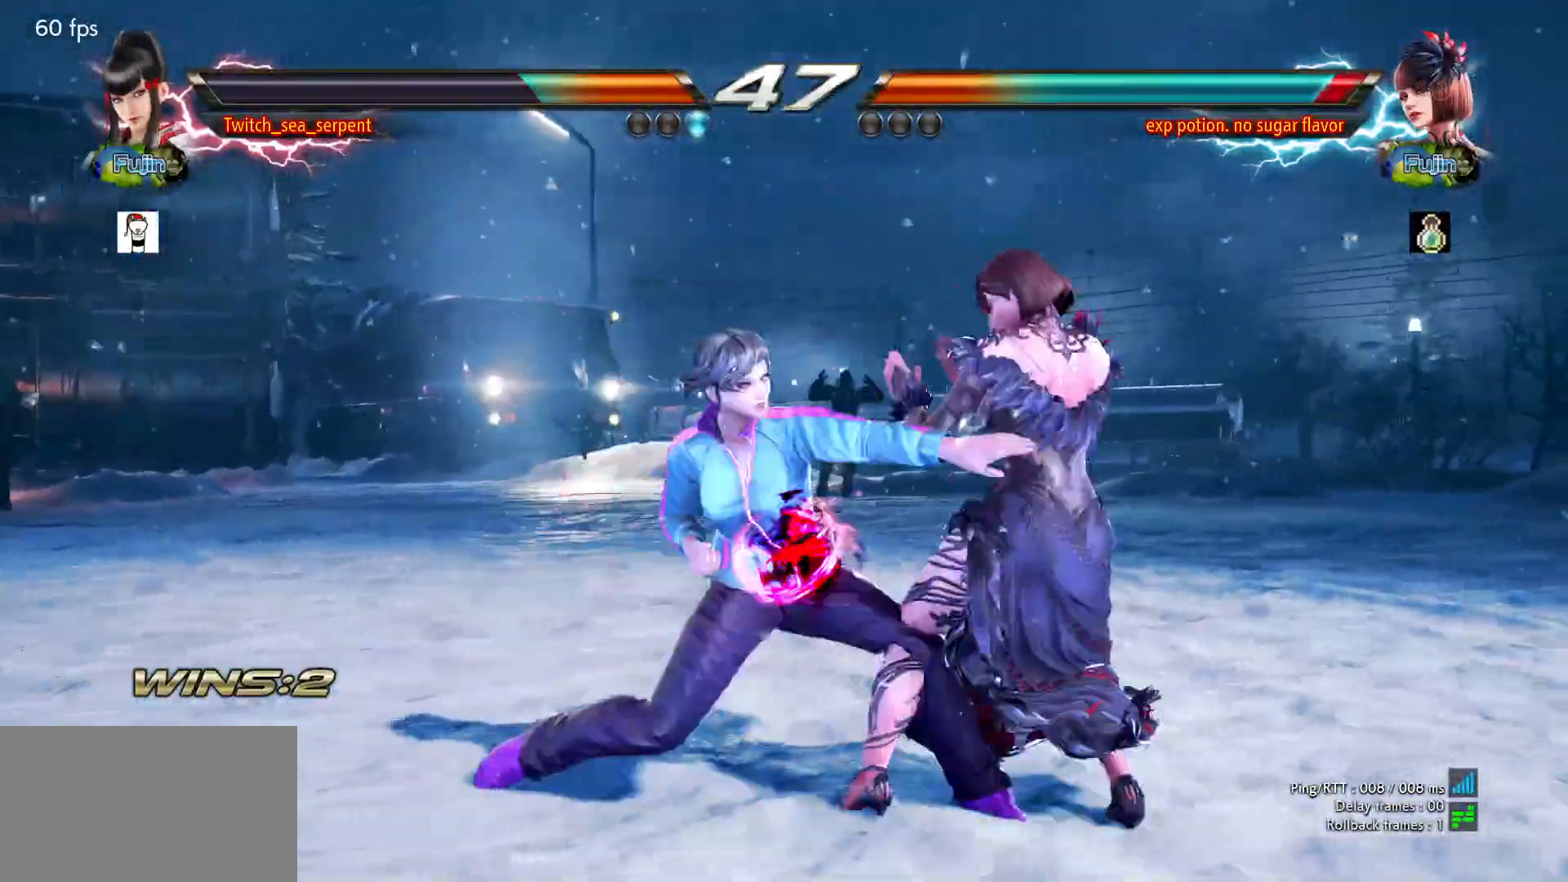
Gameplay with a controller (arcade stick); each line is a JSON object with the inputs held at the frame after it. "events" lists button and stick changes between this image and that frame as [ms after this image, input, new state], when the widget could be followed in between. Not read: L3 R3.
{"buttons": [], "left_stick": "center", "events": [[150, "left_stick", "down-right"], [417, "left_stick", "center"]]}
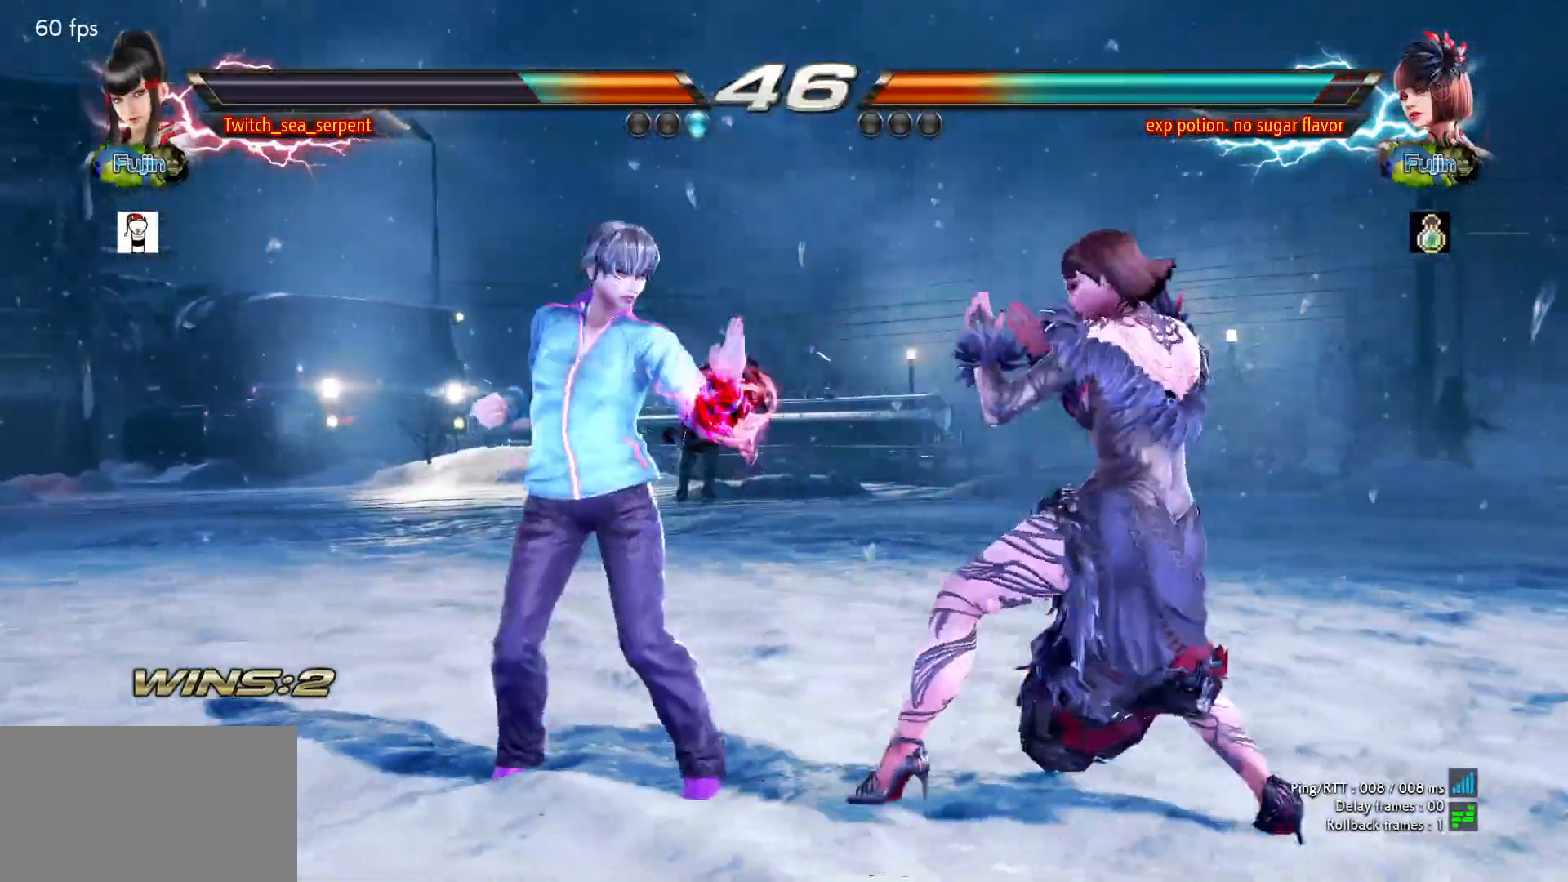
{"buttons": [], "left_stick": "left", "events": [[17, "left_stick", "left"], [233, "left_stick", "down-right"], [250, "SQUARE", "down"], [333, "SQUARE", "up"], [367, "left_stick", "center"], [417, "left_stick", "left"]]}
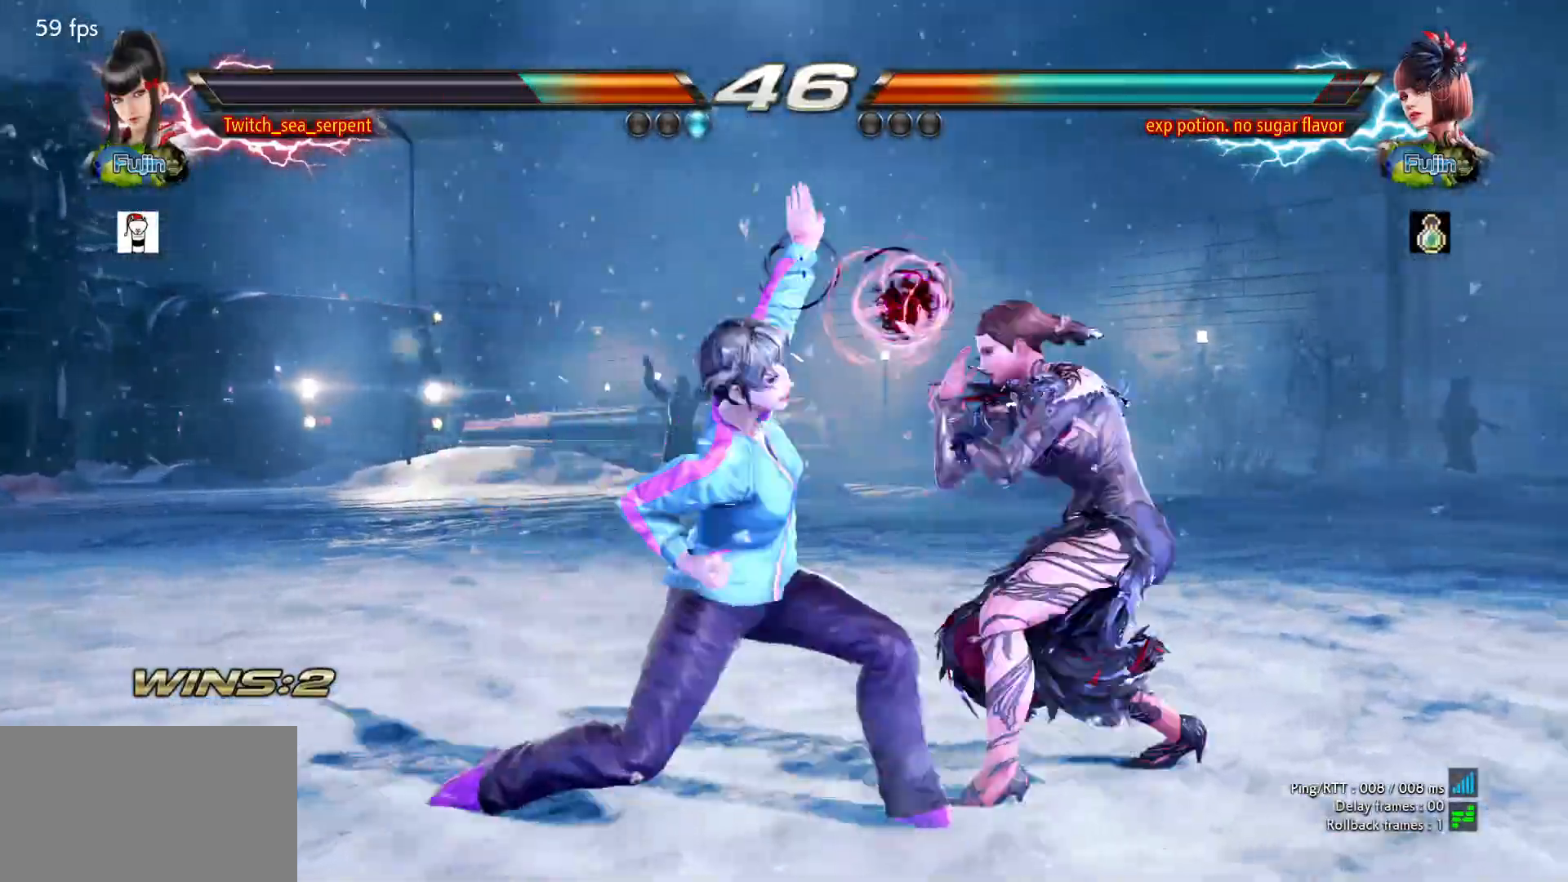
{"buttons": [], "left_stick": "center", "events": [[83, "left_stick", "center"], [217, "left_stick", "down-left"], [500, "left_stick", "center"]]}
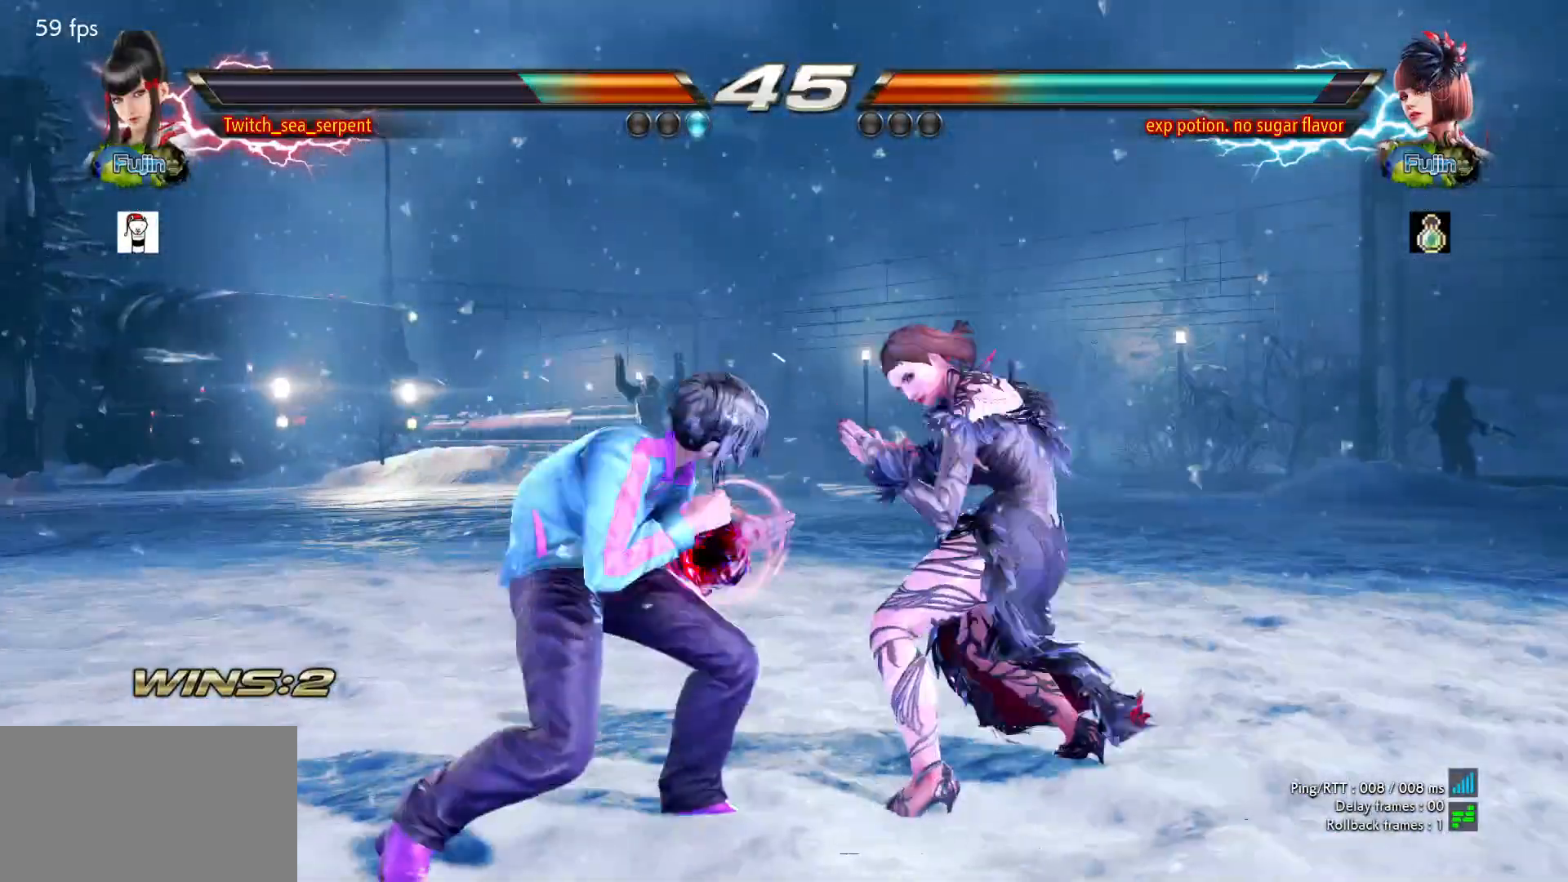
{"buttons": [], "left_stick": "center", "events": [[150, "left_stick", "down-left"], [367, "left_stick", "center"]]}
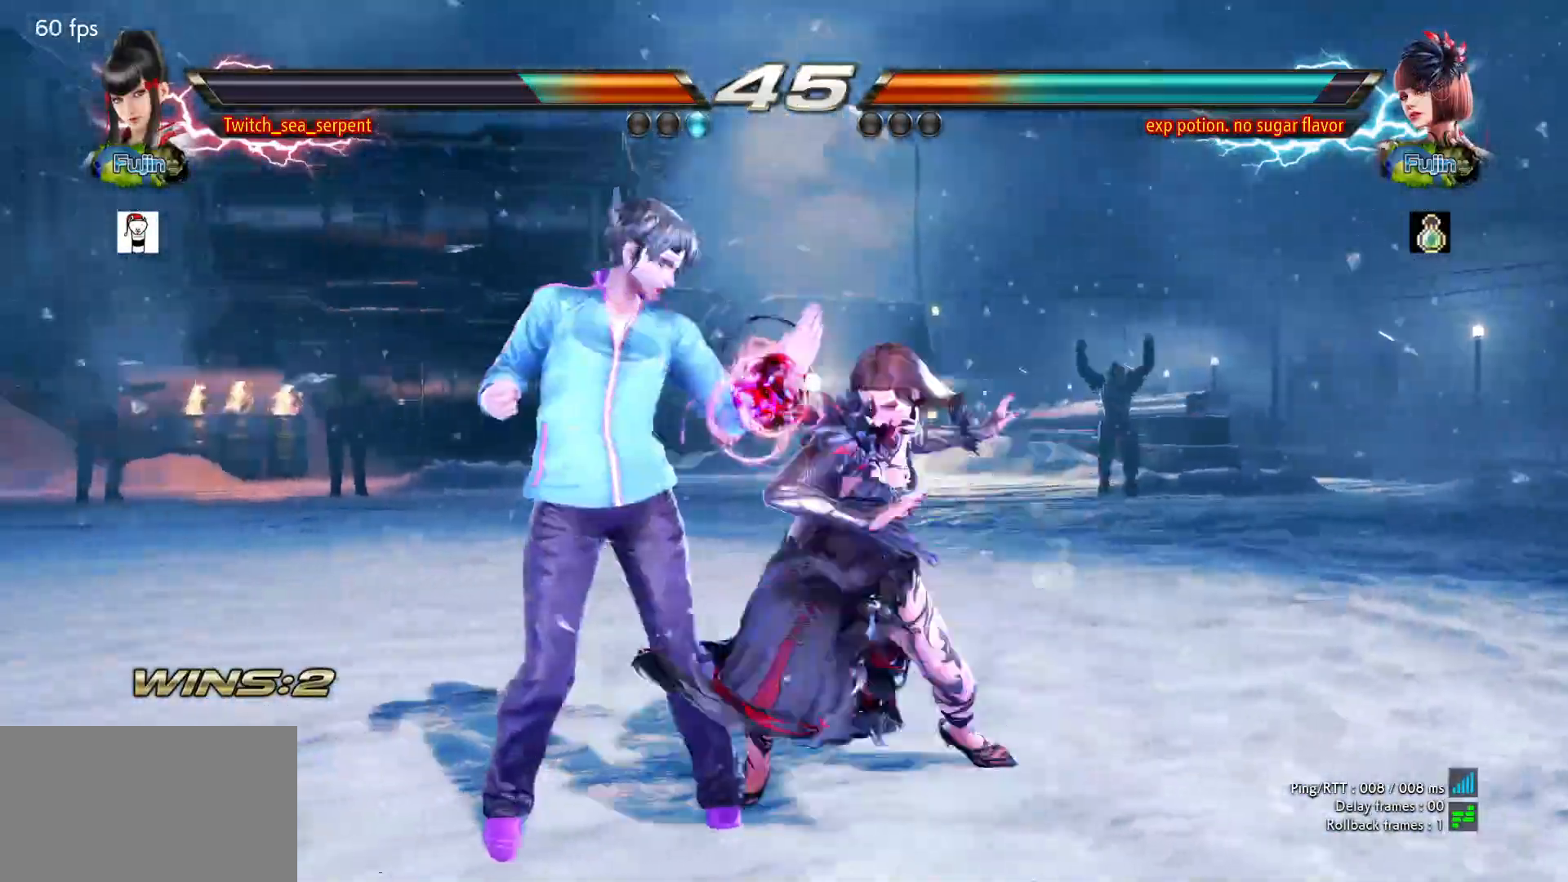
{"buttons": ["SQUARE"], "left_stick": "center", "events": [[150, "left_stick", "left"], [350, "left_stick", "center"], [500, "SQUARE", "down"]]}
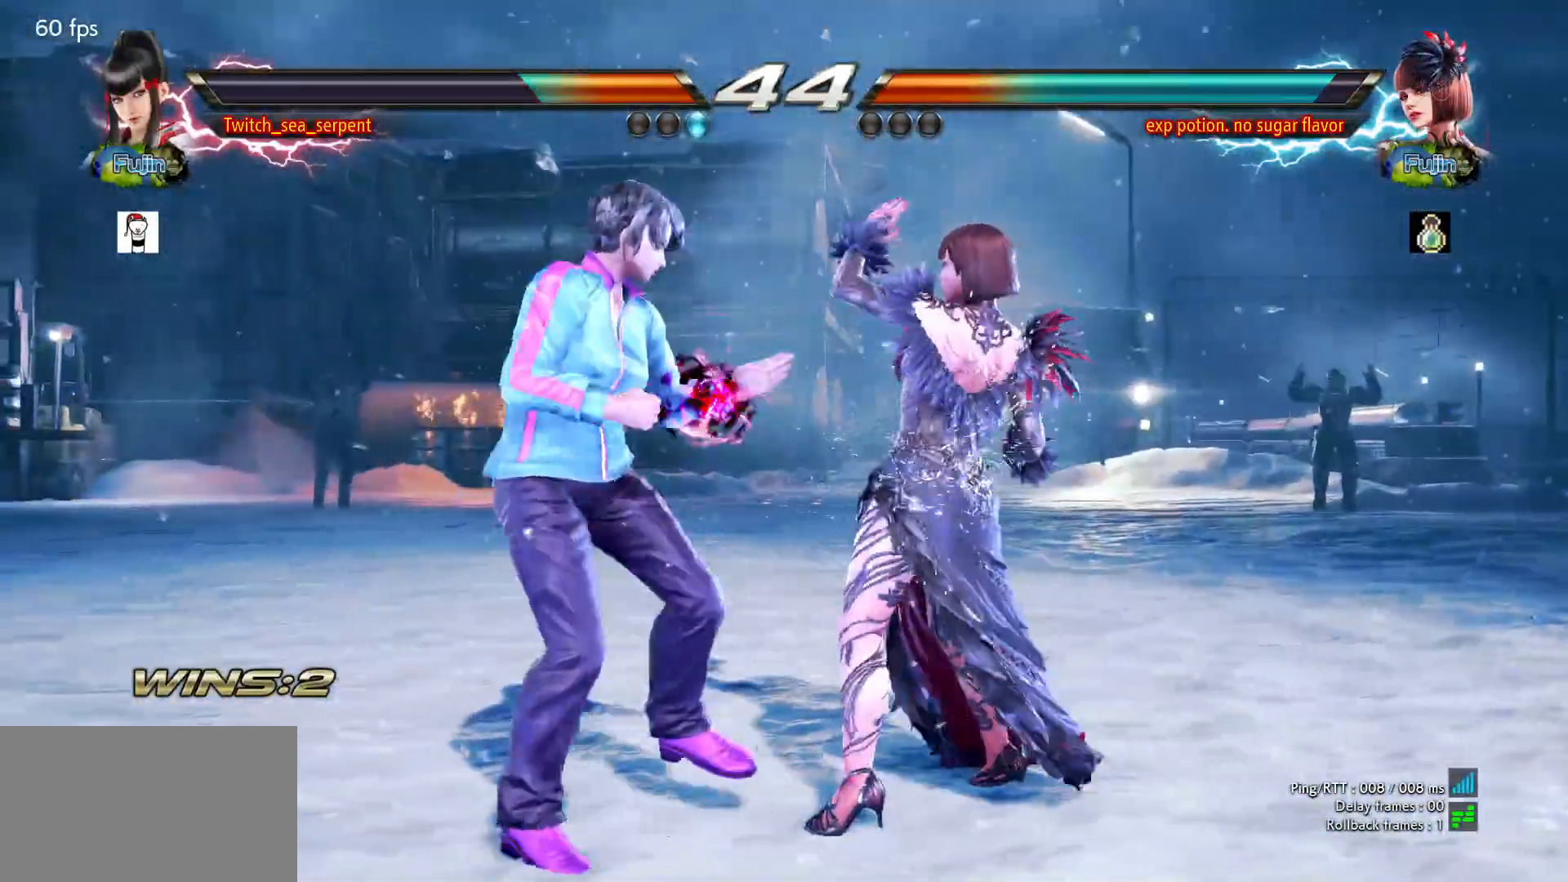
{"buttons": [], "left_stick": "center", "events": [[83, "SQUARE", "up"], [133, "SQUARE", "down"], [217, "SQUARE", "up"], [250, "SQUARE", "down"], [367, "SQUARE", "up"]]}
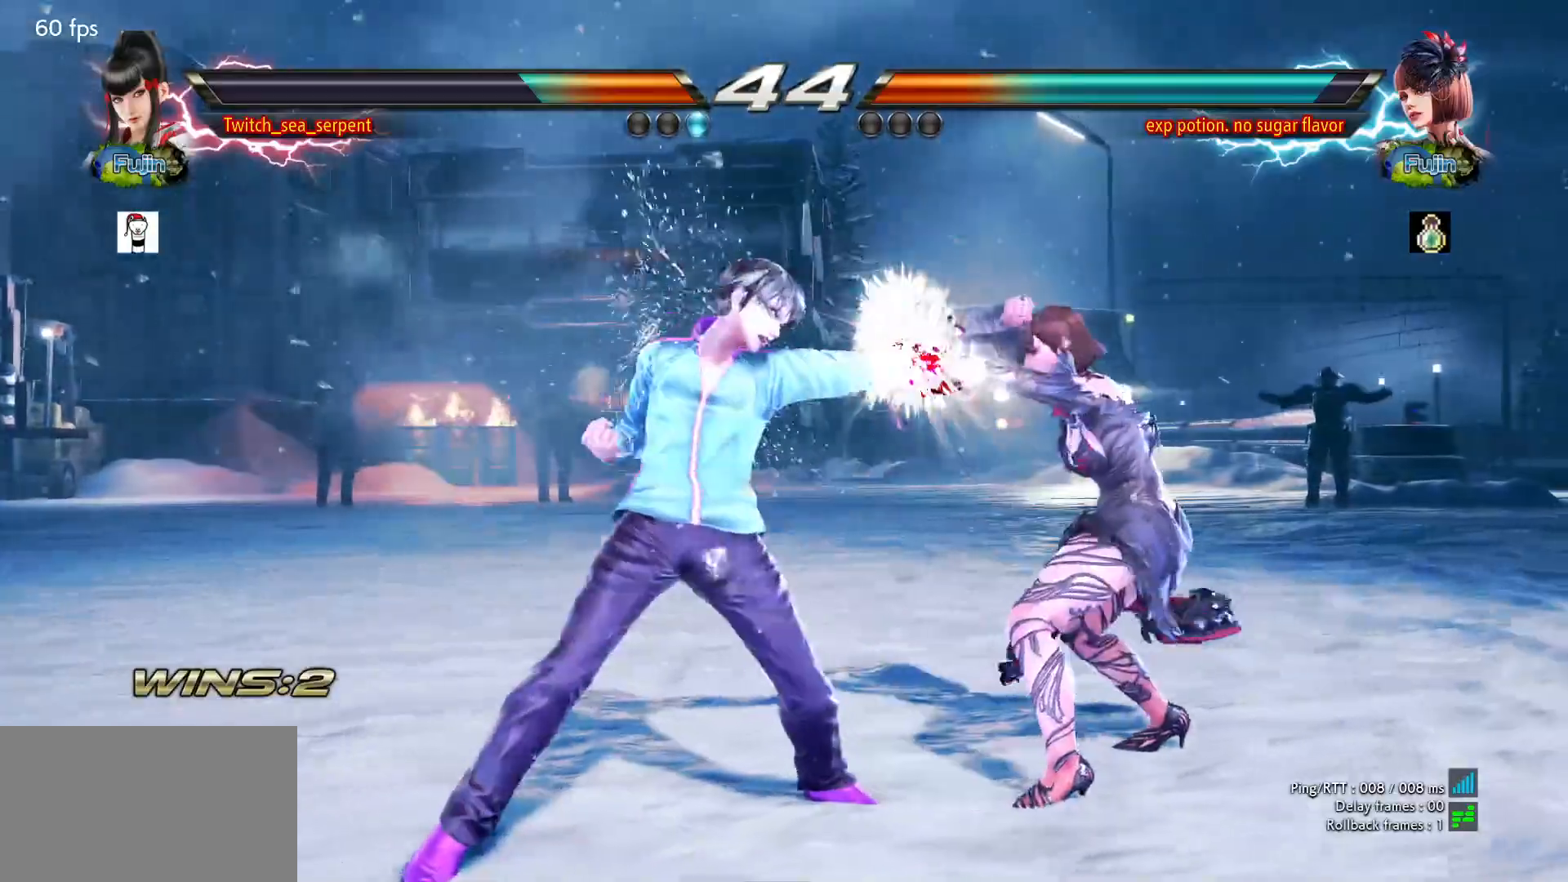
{"buttons": [], "left_stick": "down-left", "events": [[117, "left_stick", "left"], [300, "left_stick", "down-left"]]}
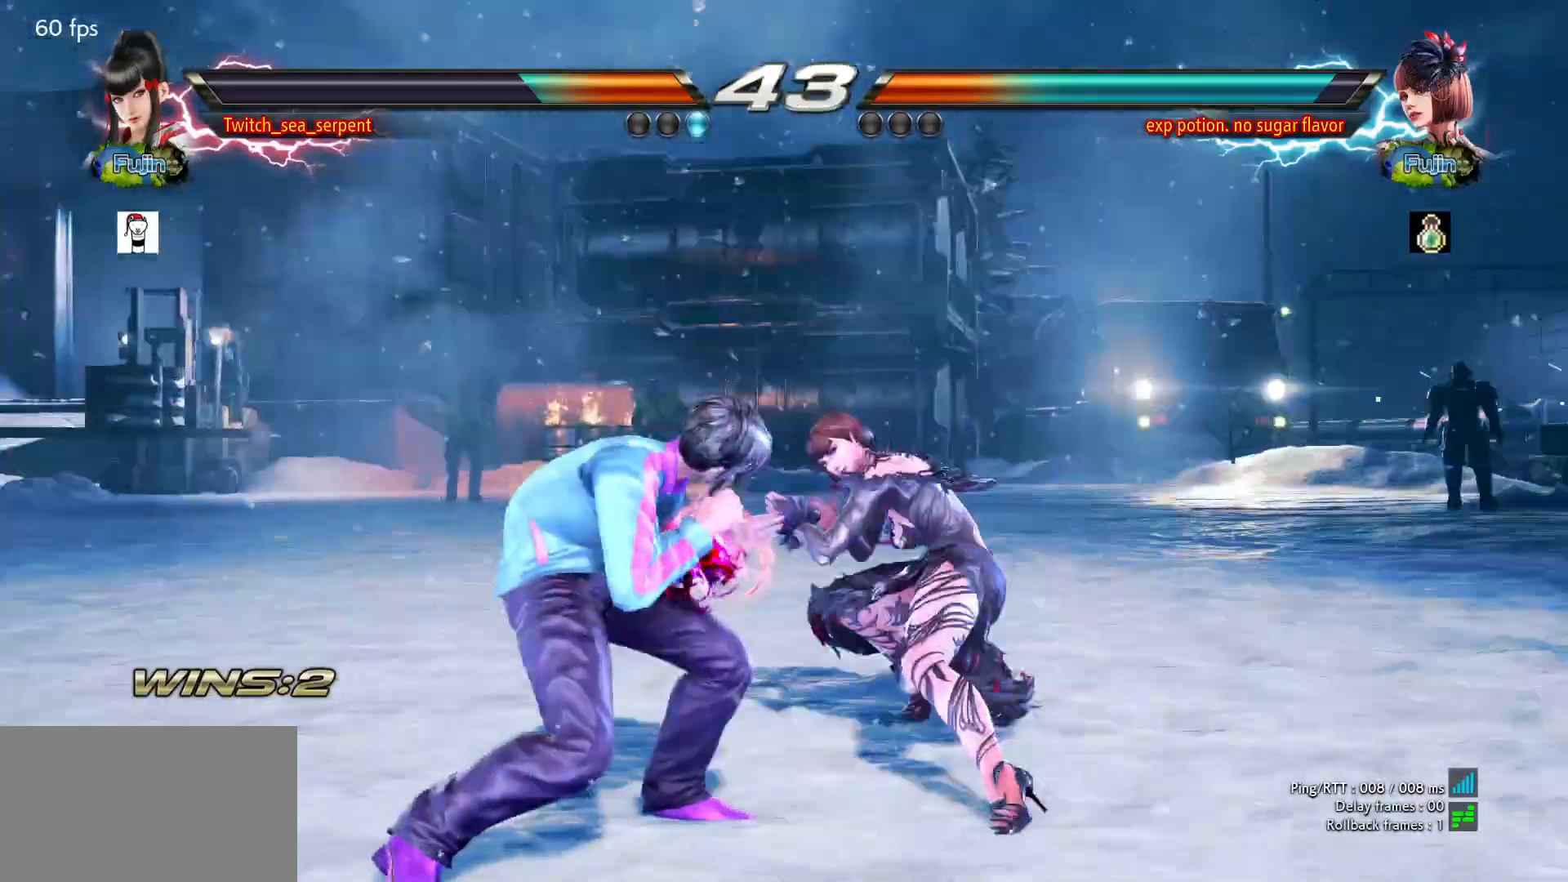
{"buttons": [], "left_stick": "right", "events": [[17, "left_stick", "center"], [33, "TRIANGLE", "down"], [133, "TRIANGLE", "up"], [300, "left_stick", "right"]]}
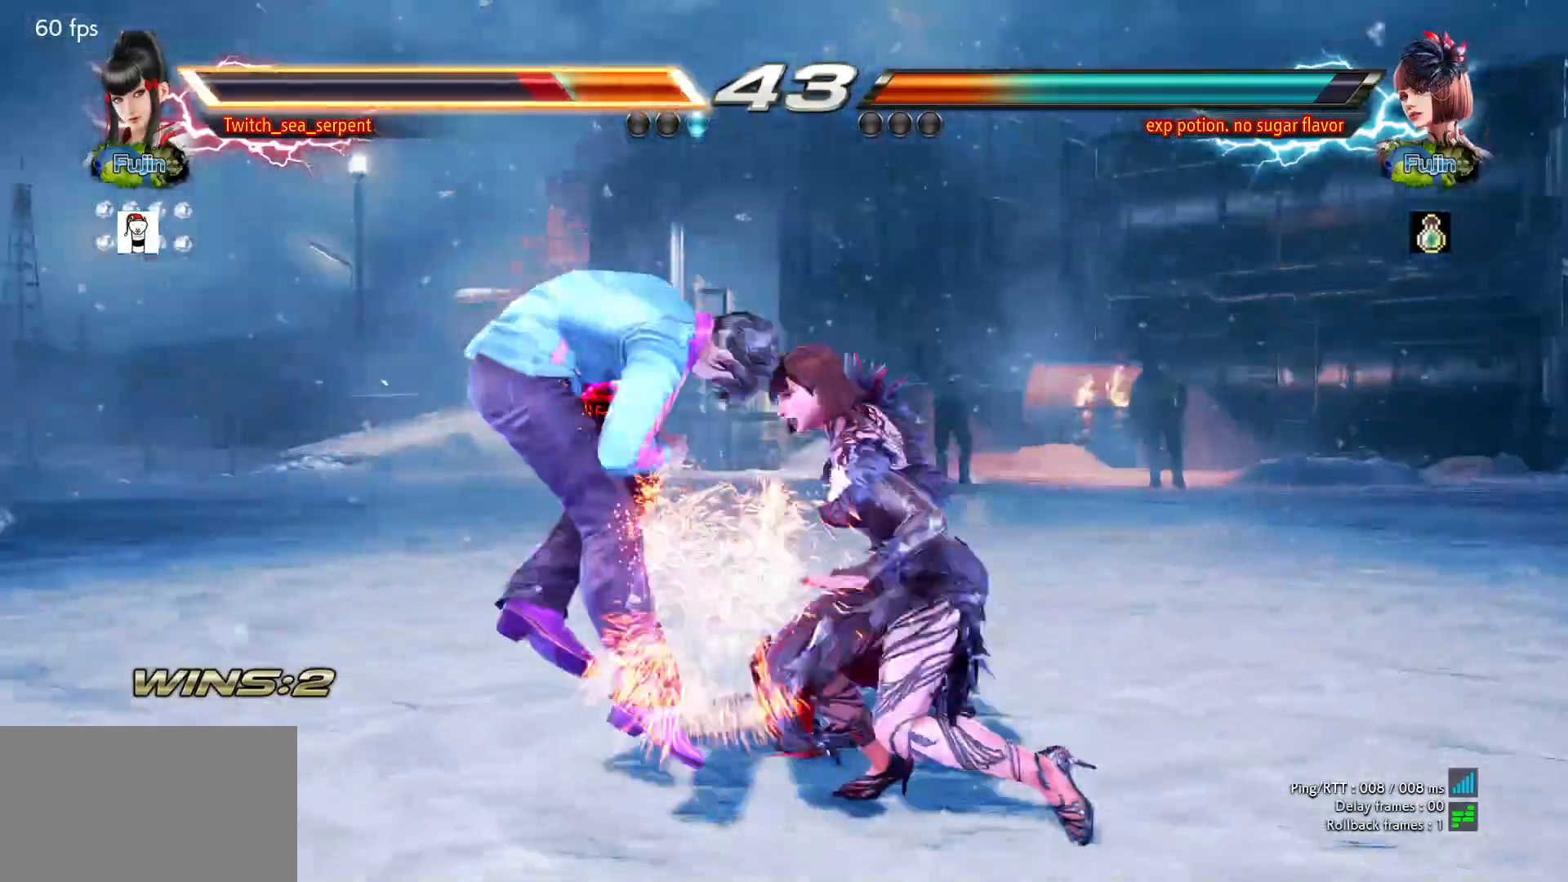
{"buttons": [], "left_stick": "left", "events": [[217, "left_stick", "center"], [267, "left_stick", "left"]]}
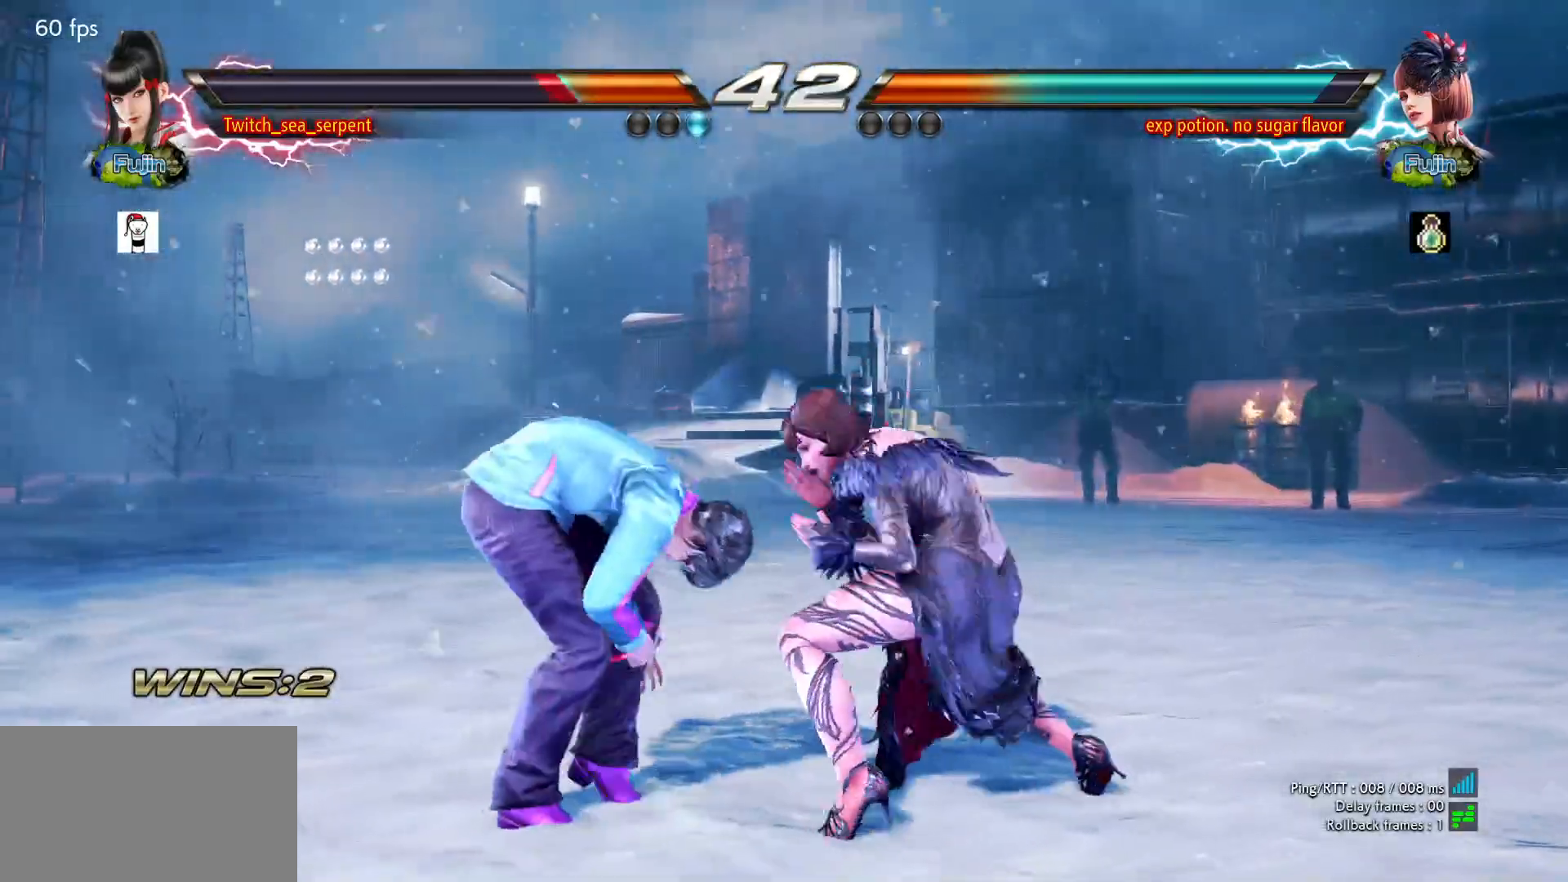
{"buttons": ["SQUARE"], "left_stick": "center", "events": [[17, "left_stick", "down-left"], [417, "left_stick", "center"], [433, "SQUARE", "down"]]}
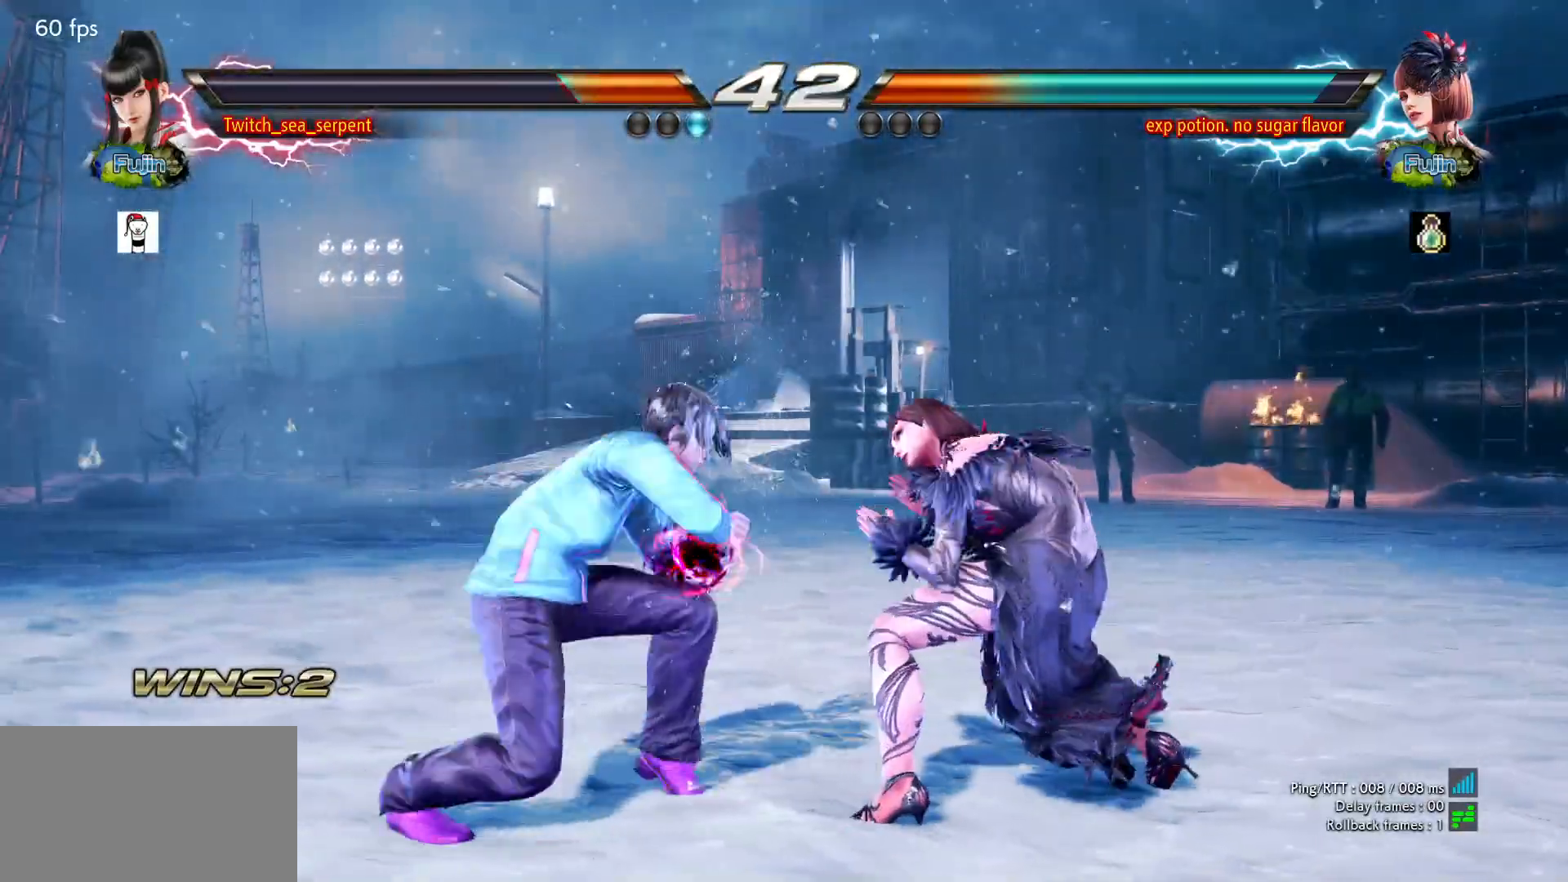
{"buttons": [], "left_stick": "center", "events": [[33, "SQUARE", "up"], [67, "TRIANGLE", "down"], [133, "TRIANGLE", "up"]]}
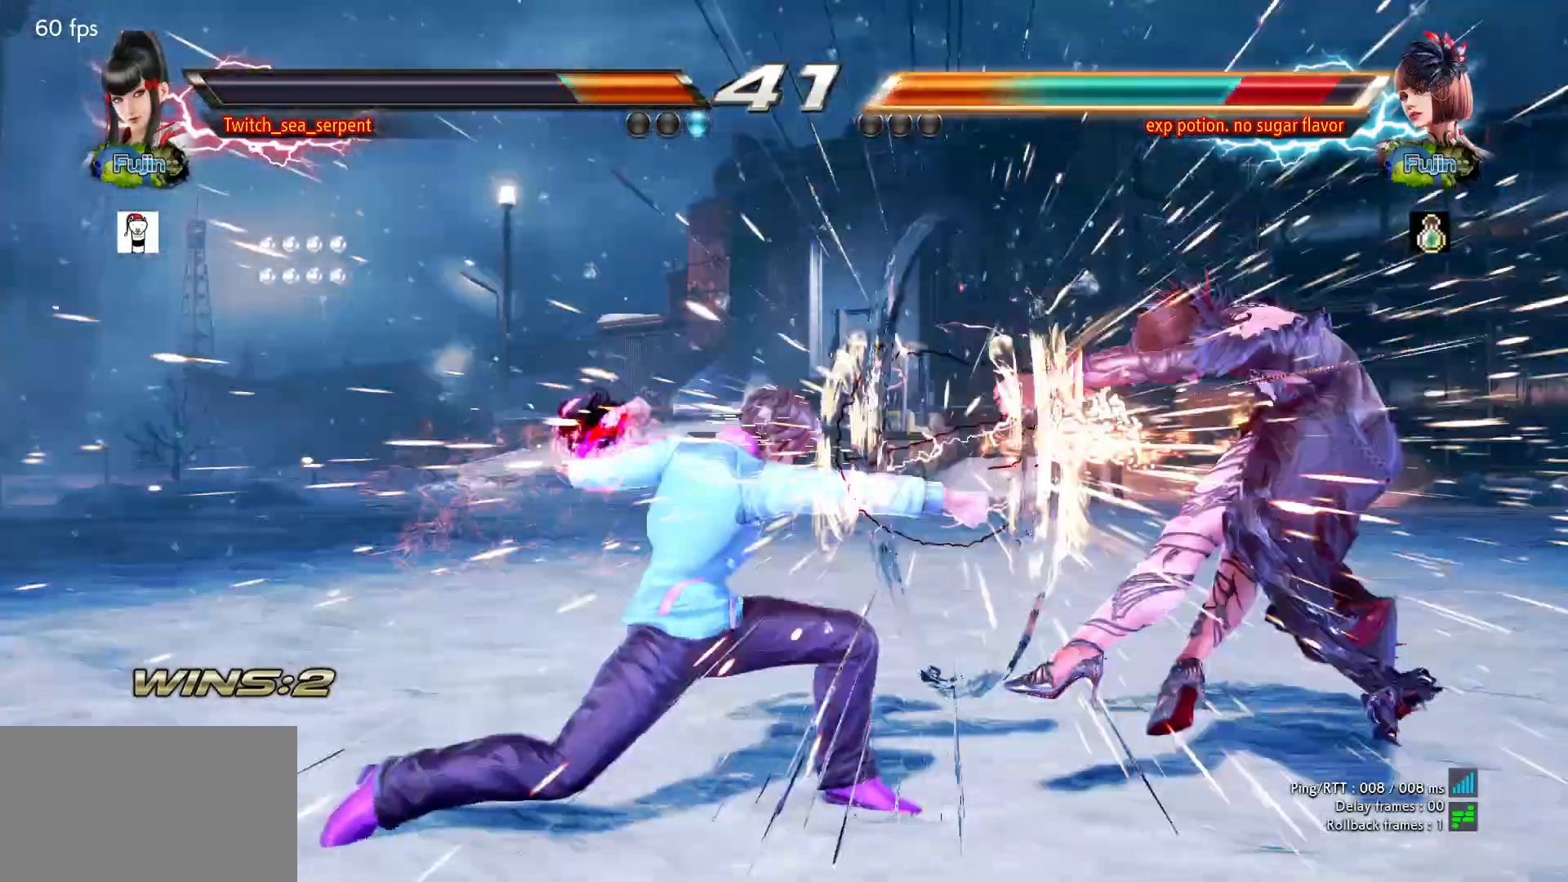
{"buttons": [], "left_stick": "center", "events": [[50, "left_stick", "right"], [217, "left_stick", "center"], [400, "left_stick", "right"], [450, "left_stick", "center"]]}
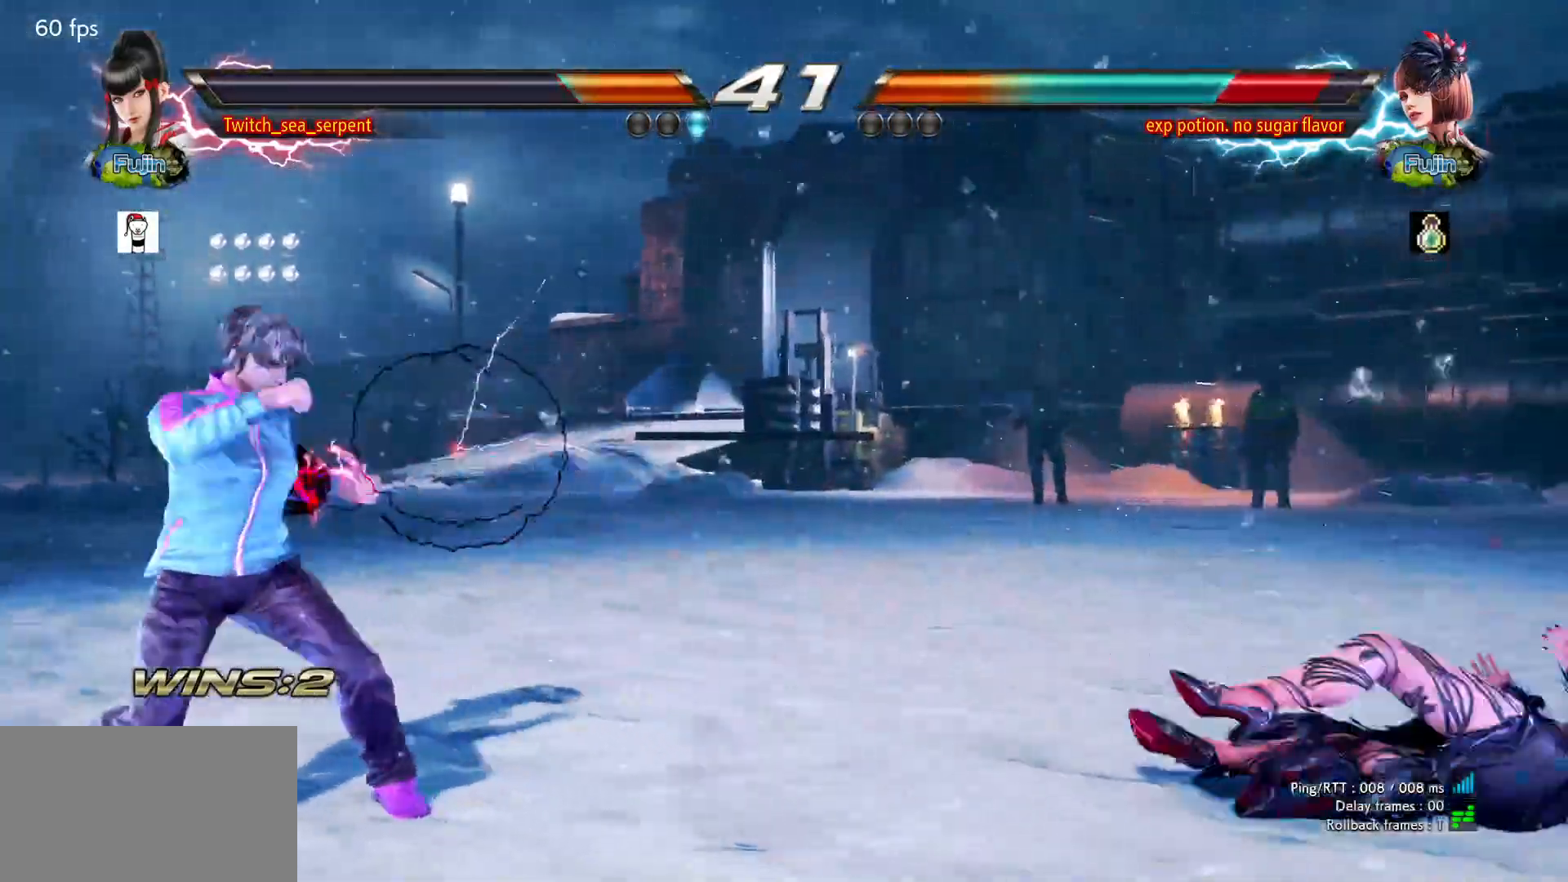
{"buttons": ["CIRCLE"], "left_stick": "down-left", "events": [[17, "left_stick", "right"], [100, "left_stick", "center"], [167, "left_stick", "right"], [383, "left_stick", "down-left"], [417, "CIRCLE", "down"]]}
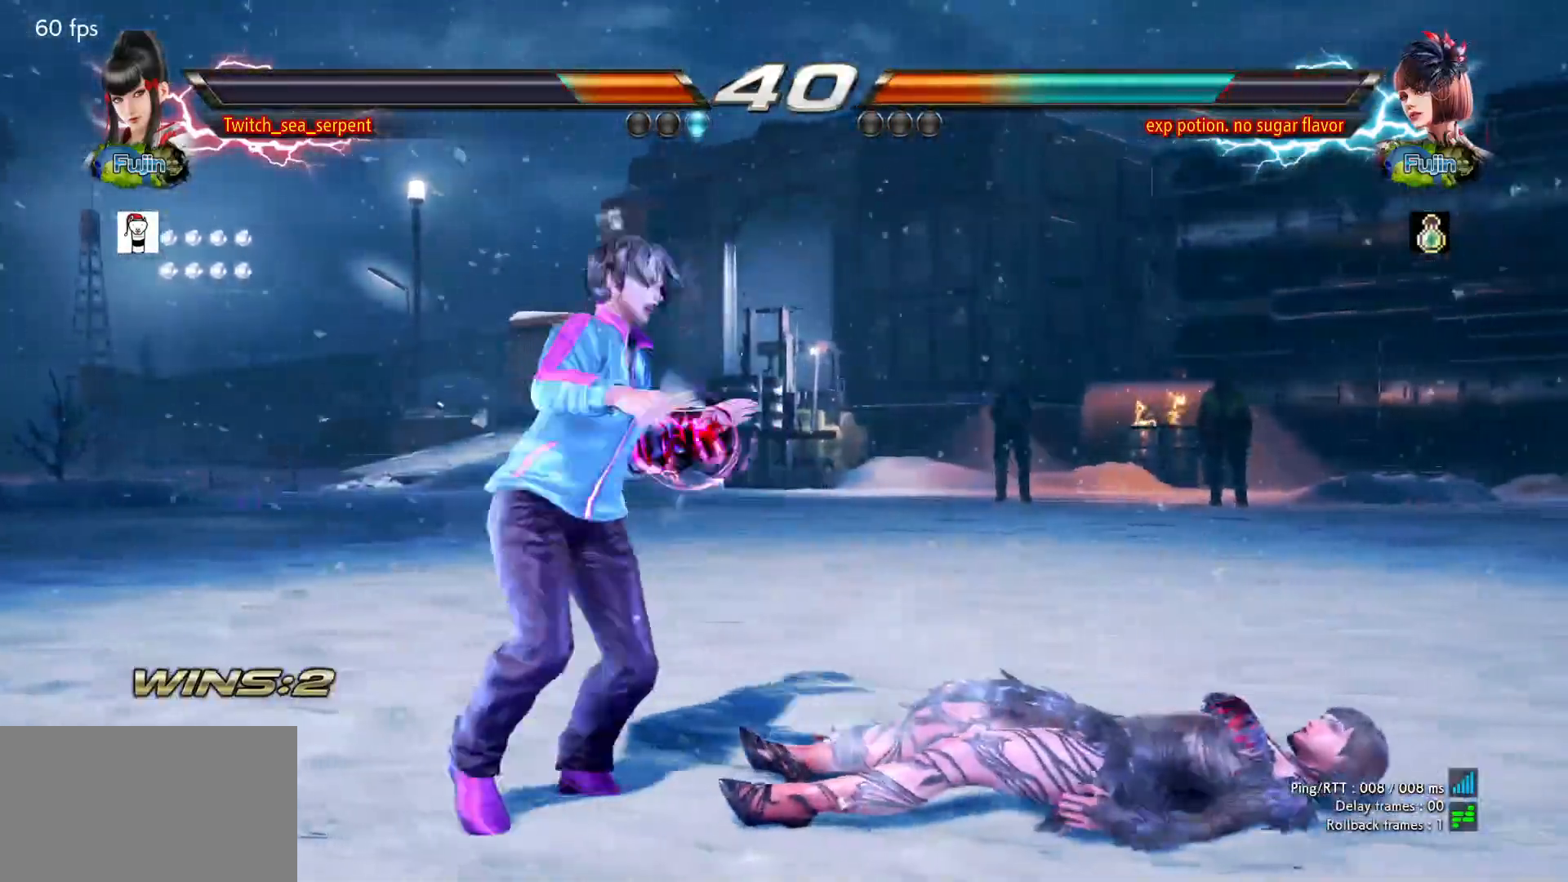
{"buttons": [], "left_stick": "down-left", "events": [[50, "left_stick", "center"], [100, "CIRCLE", "up"], [500, "left_stick", "down-left"]]}
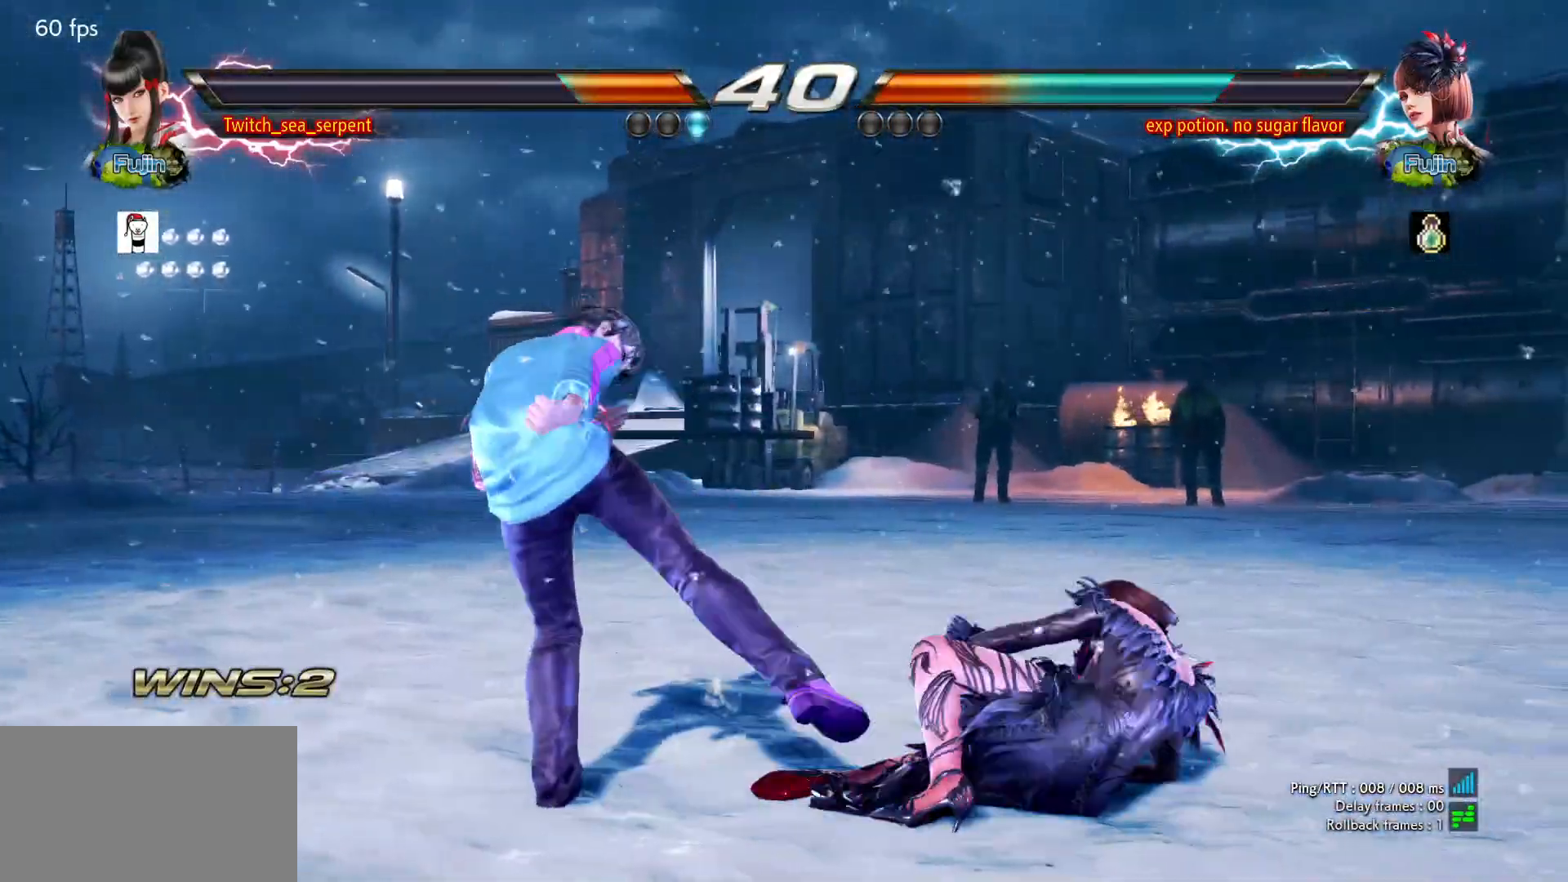
{"buttons": [], "left_stick": "left", "events": [[383, "left_stick", "left"]]}
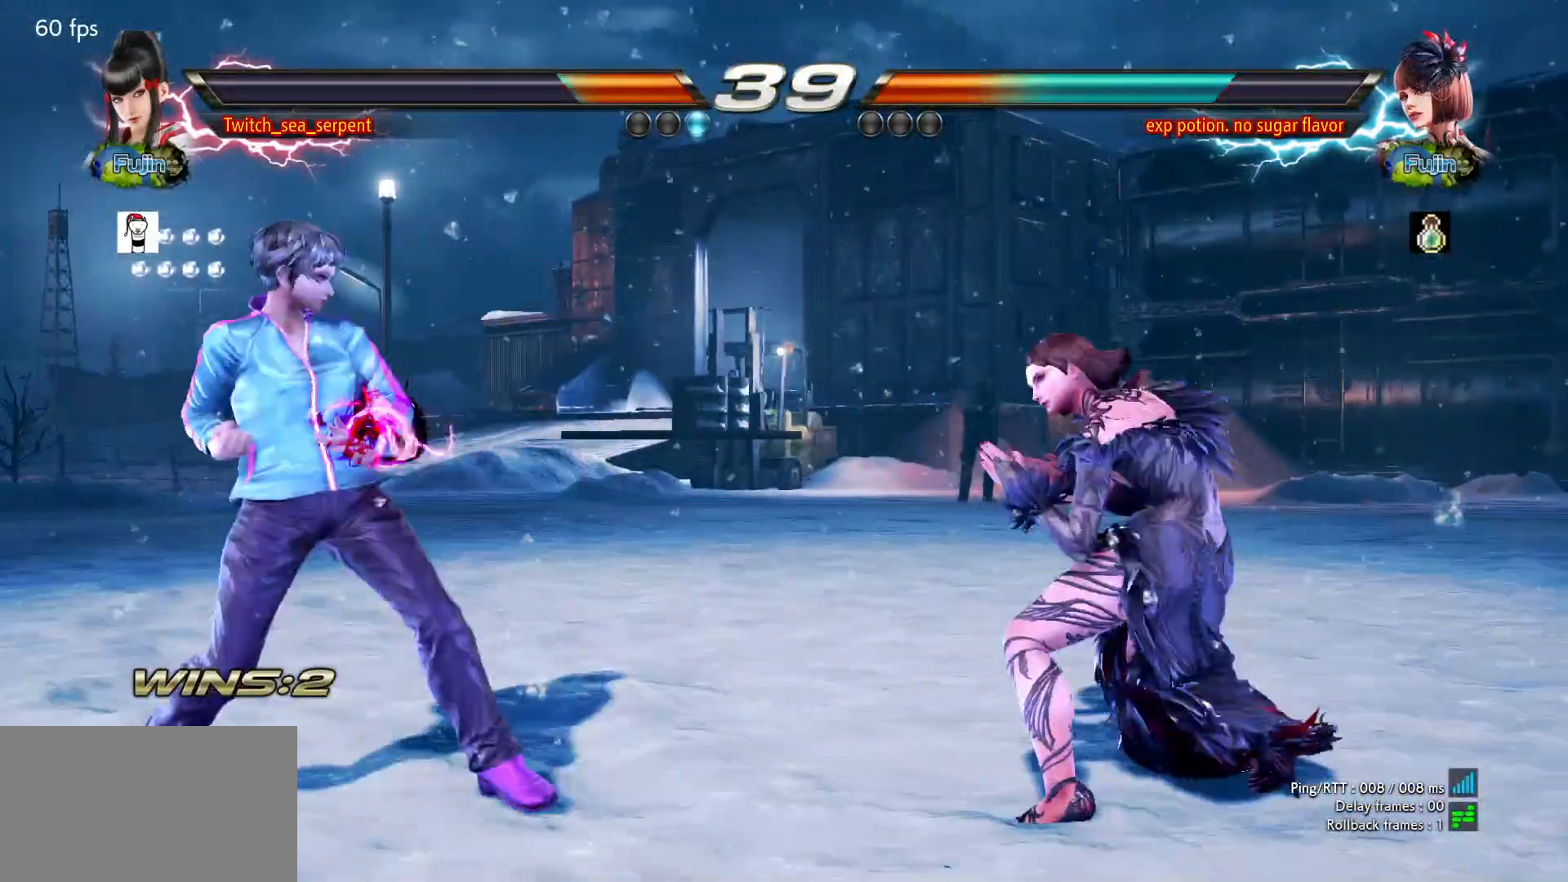
{"buttons": [], "left_stick": "left", "events": []}
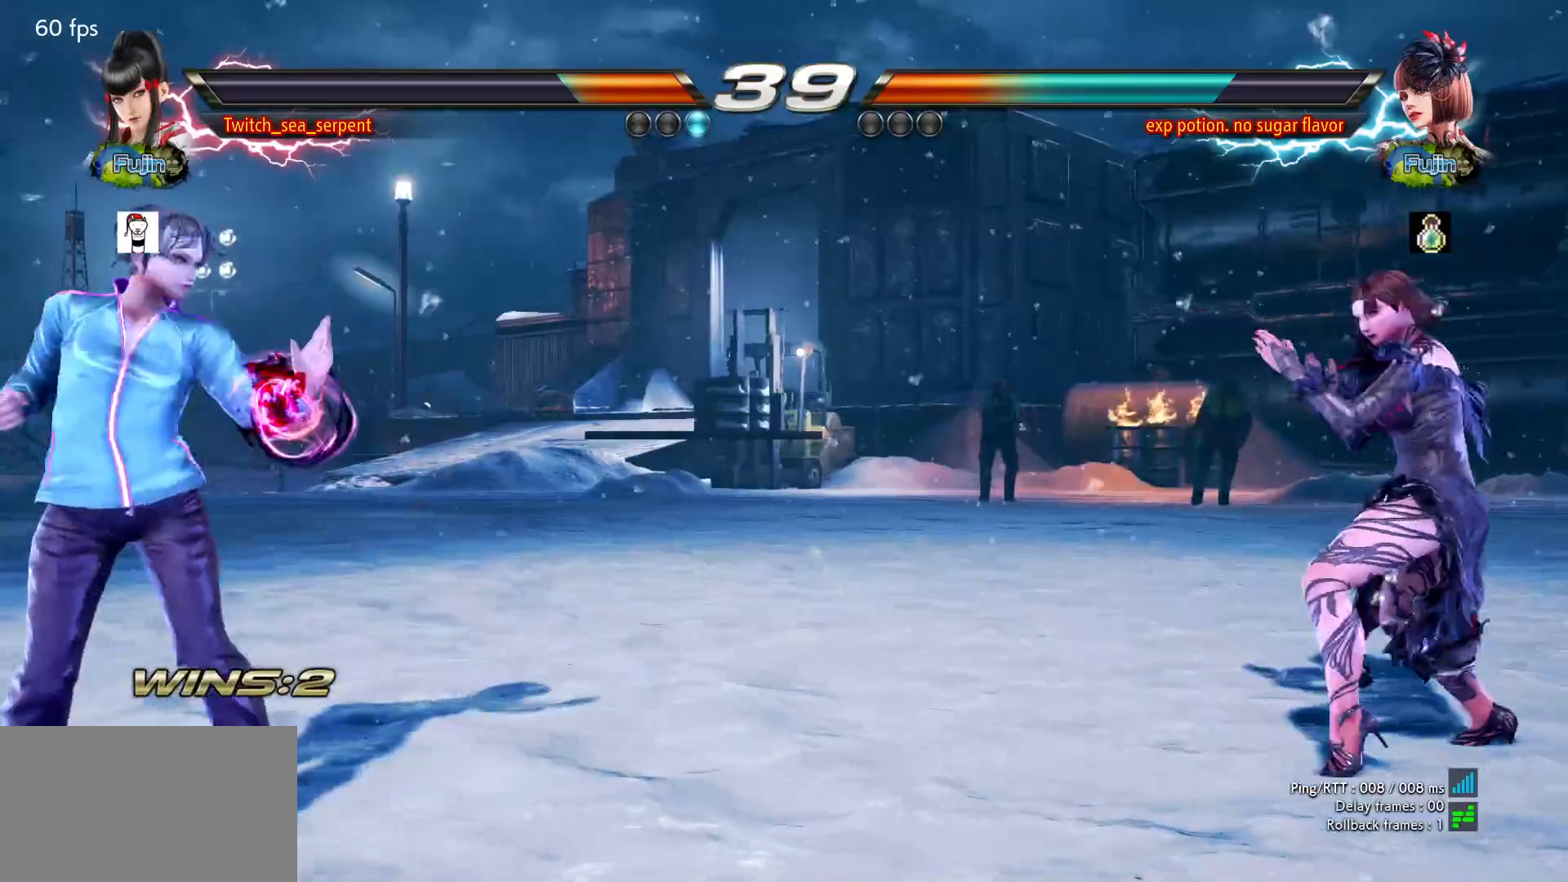
{"buttons": [], "left_stick": "left", "events": [[67, "left_stick", "center"], [150, "left_stick", "down-left"], [283, "left_stick", "center"], [433, "left_stick", "left"]]}
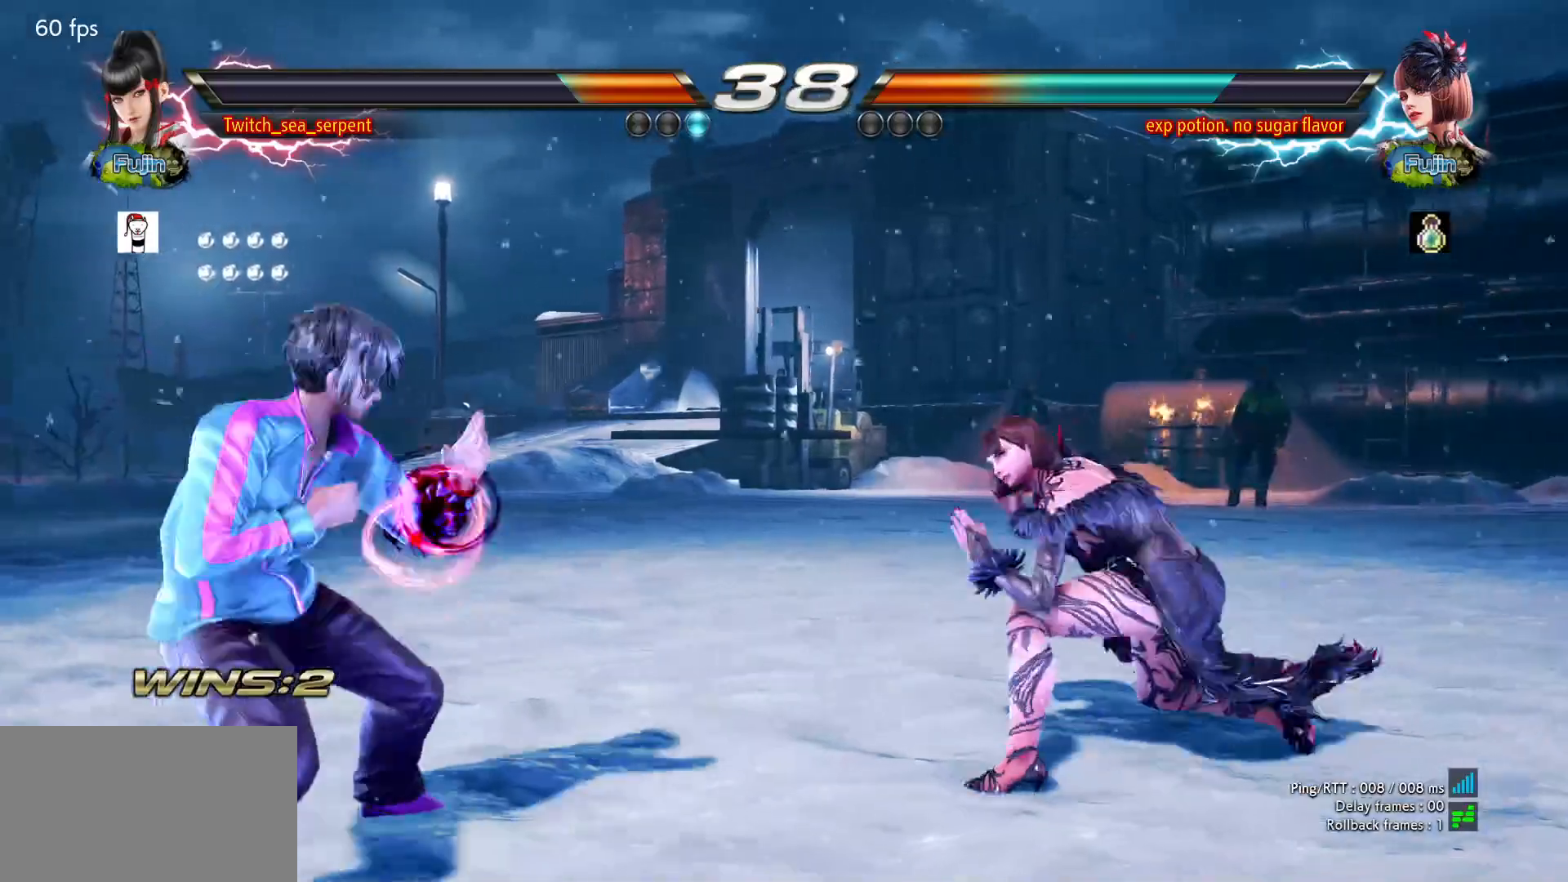
{"buttons": [], "left_stick": "center", "events": [[383, "left_stick", "down"], [467, "left_stick", "center"]]}
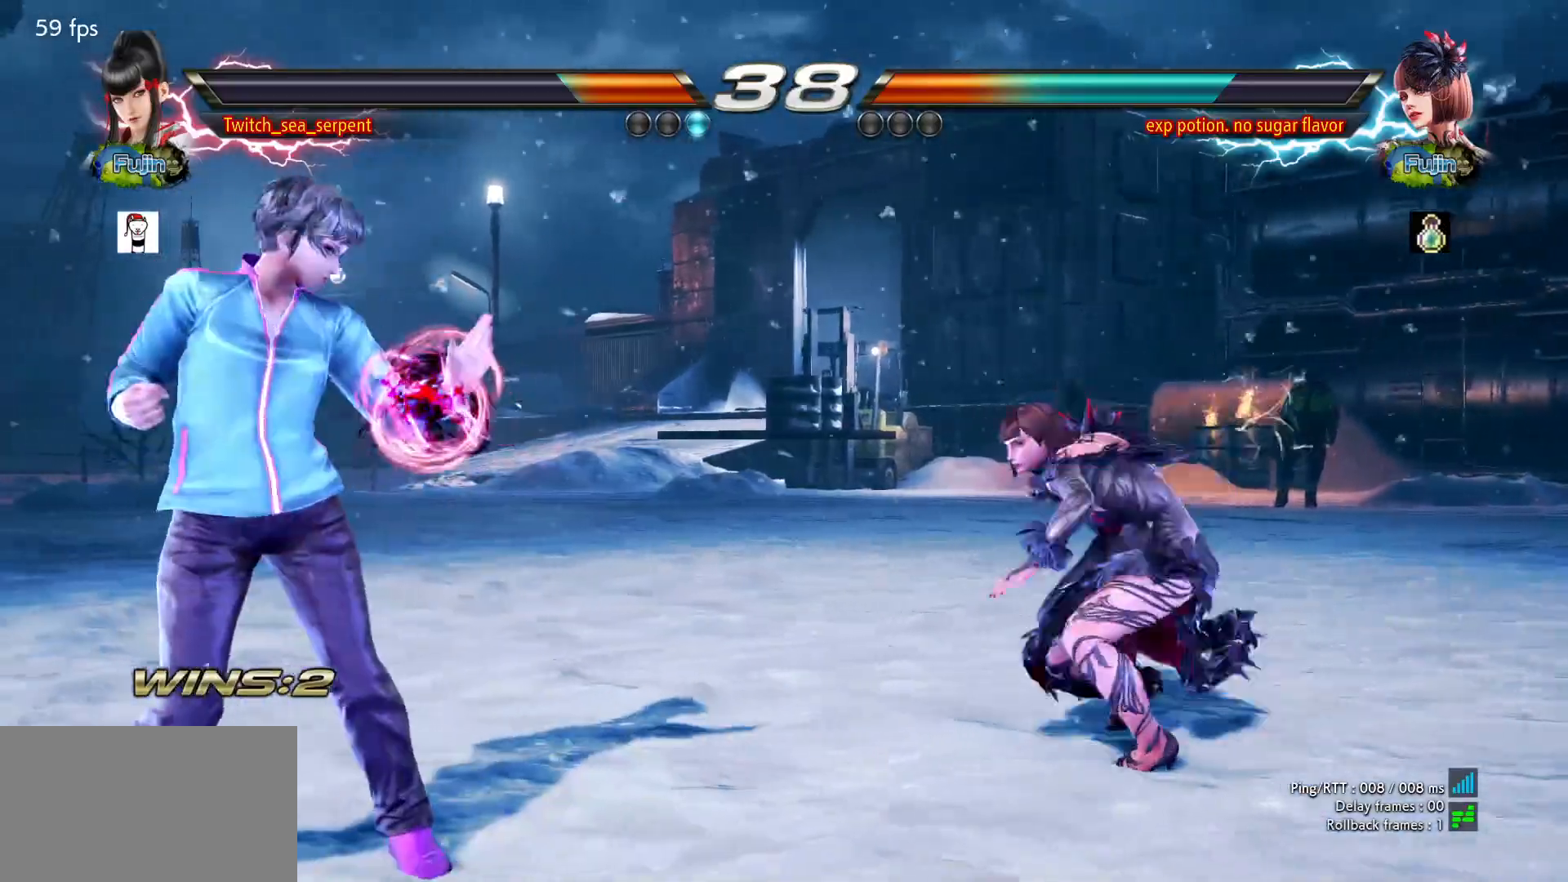
{"buttons": [], "left_stick": "center", "events": [[17, "left_stick", "left"], [150, "left_stick", "down"], [233, "left_stick", "left"], [350, "left_stick", "center"], [417, "left_stick", "right"], [483, "left_stick", "center"]]}
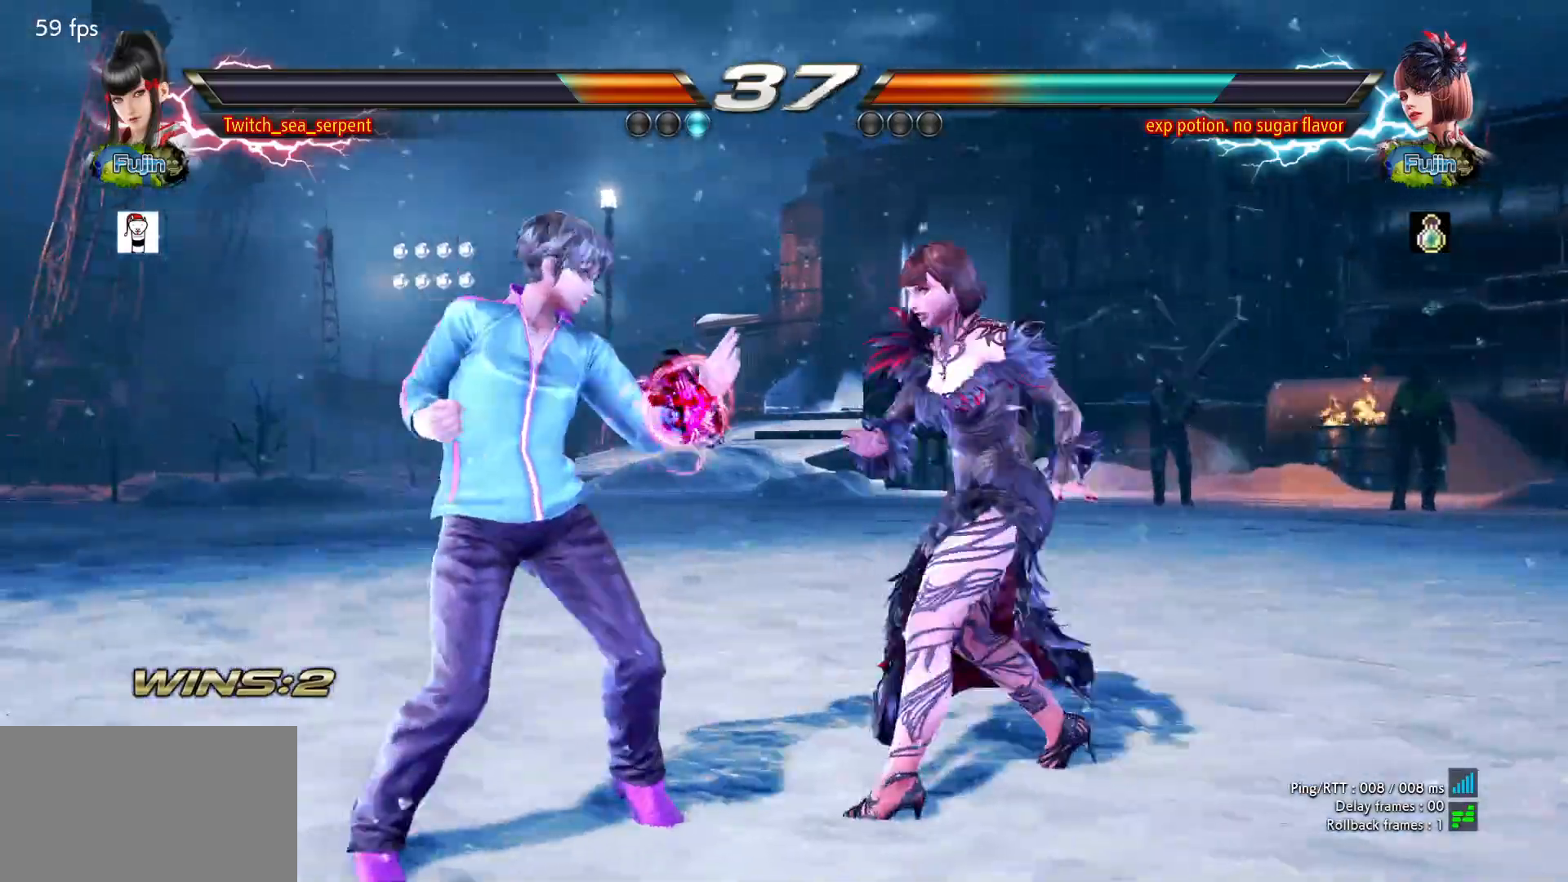
{"buttons": [], "left_stick": "center", "events": [[33, "SQUARE", "down"], [33, "left_stick", "right"], [167, "SQUARE", "up"], [467, "left_stick", "center"]]}
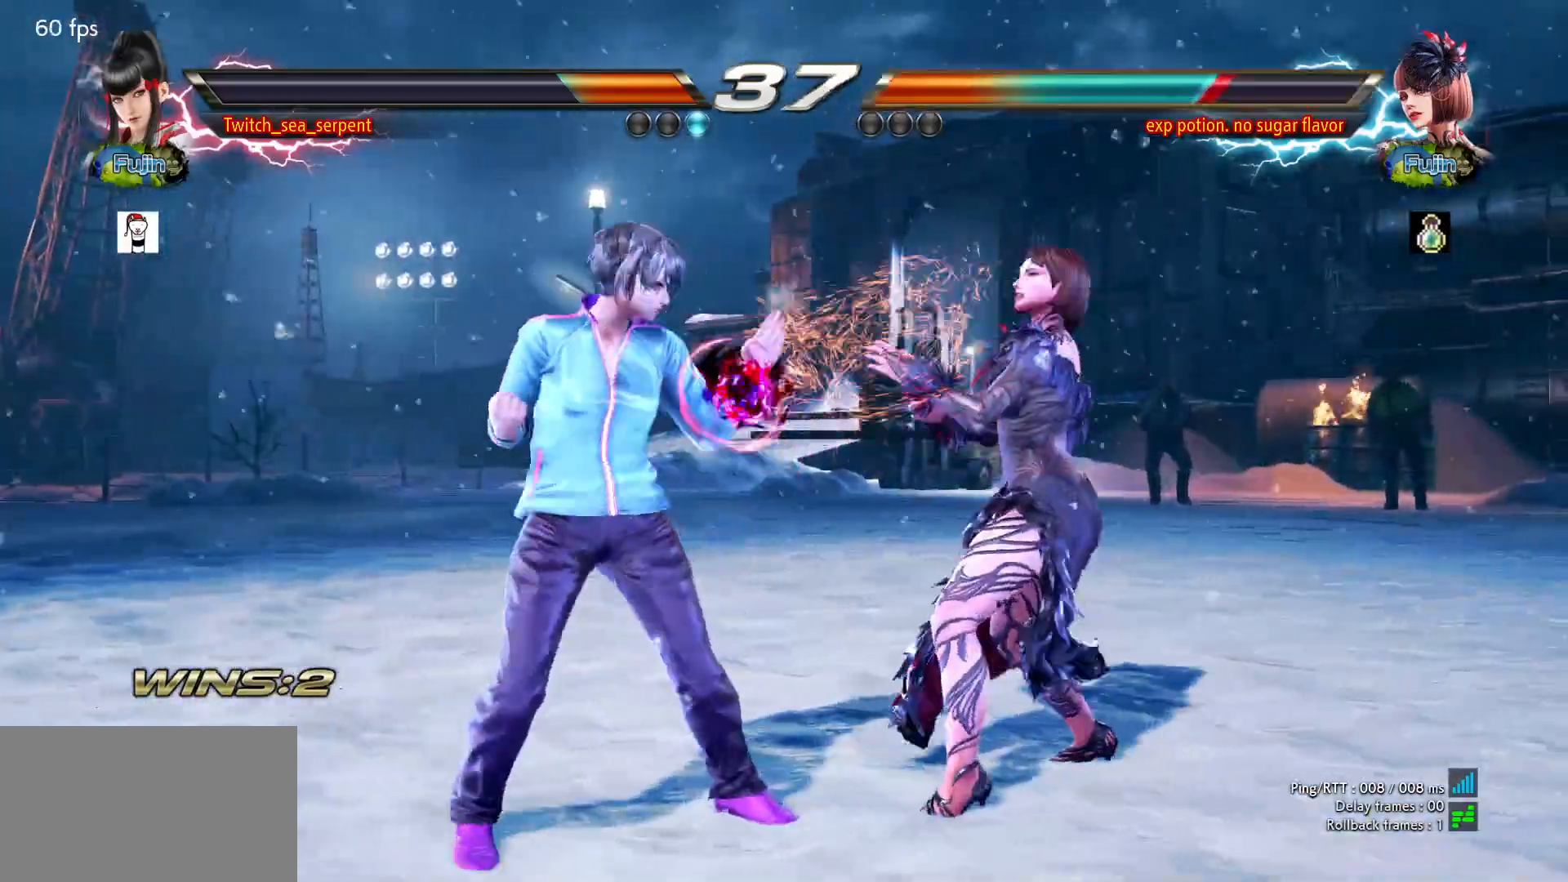
{"buttons": ["SQUARE"], "left_stick": "center", "events": [[33, "SQUARE", "down"], [100, "SQUARE", "up"], [350, "SQUARE", "down"], [400, "SQUARE", "up"], [500, "SQUARE", "down"]]}
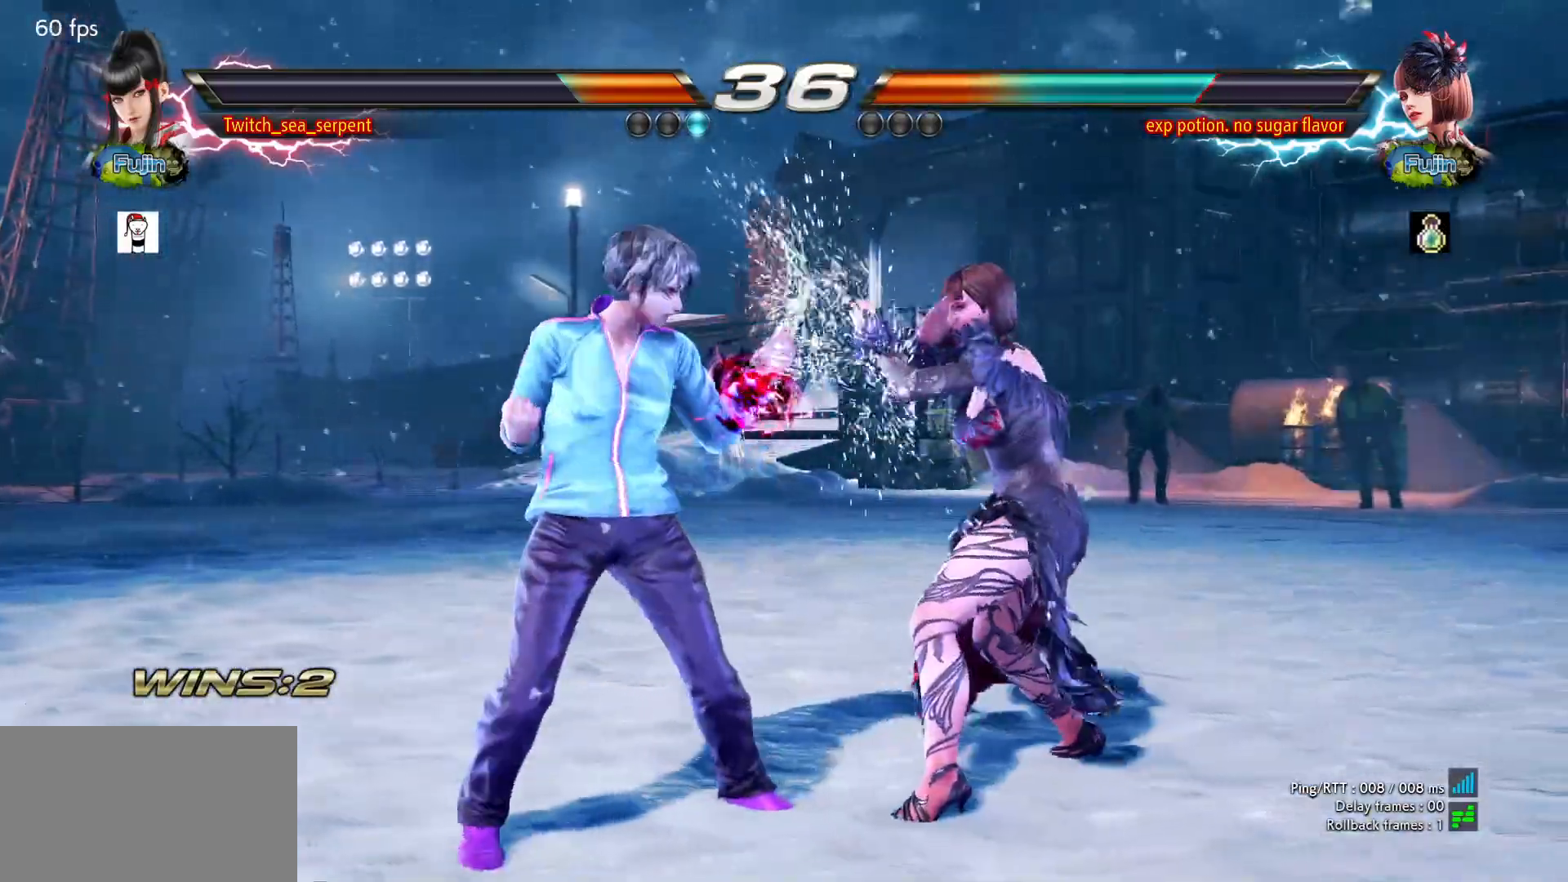
{"buttons": [], "left_stick": "down", "events": [[67, "SQUARE", "up"], [133, "SQUARE", "down"], [383, "SQUARE", "up"], [483, "left_stick", "down"]]}
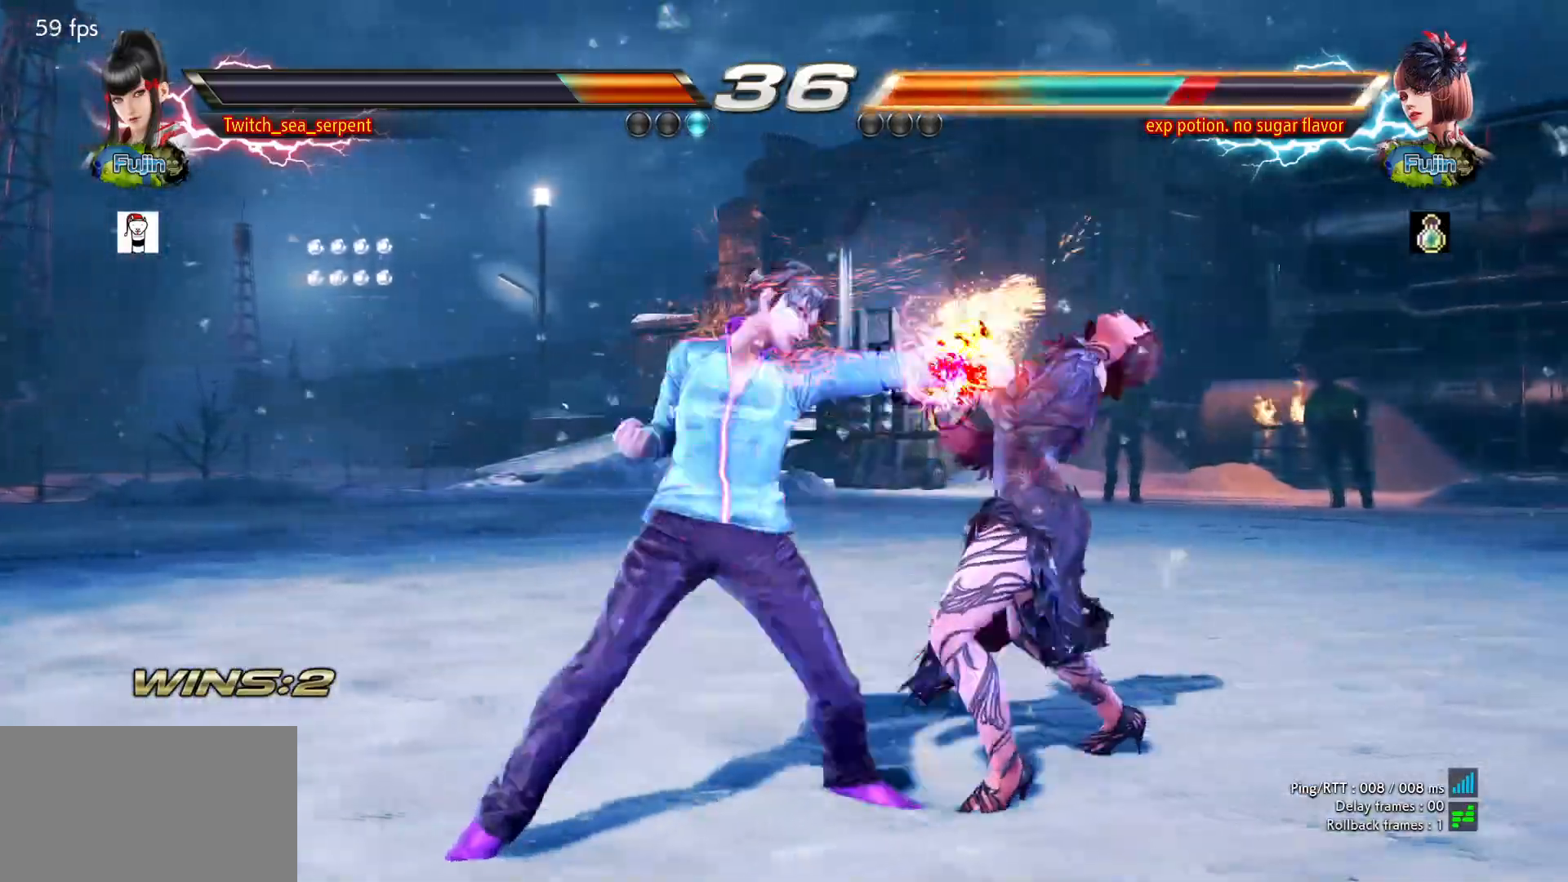
{"buttons": [], "left_stick": "right", "events": [[17, "TRIANGLE", "down"], [33, "left_stick", "center"], [133, "TRIANGLE", "up"], [300, "left_stick", "right"]]}
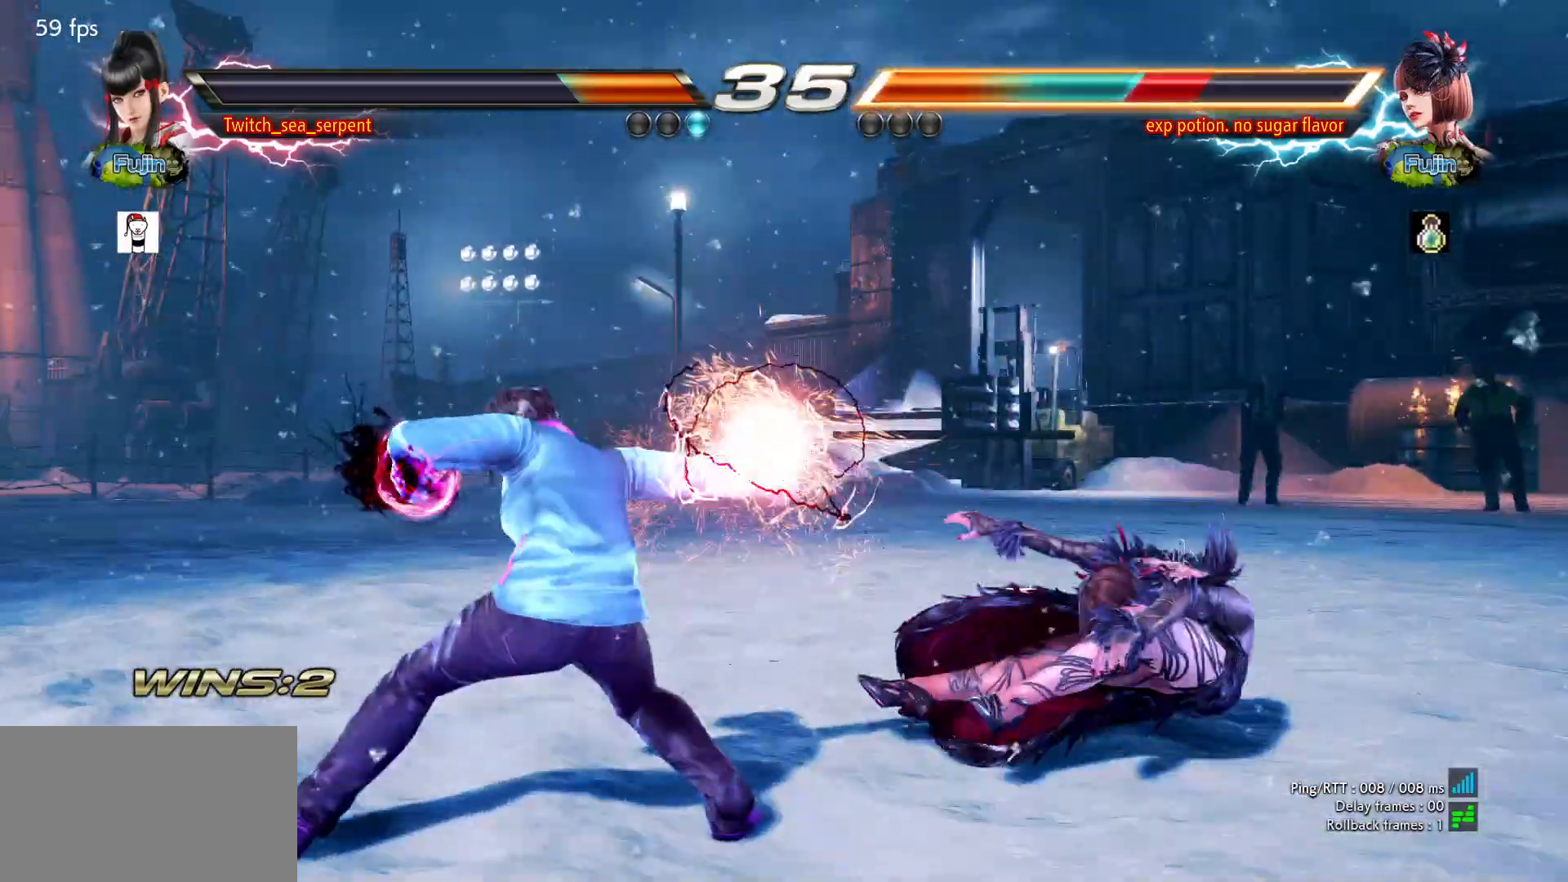
{"buttons": [], "left_stick": "center", "events": [[33, "left_stick", "center"], [200, "left_stick", "right"], [250, "left_stick", "center"], [350, "left_stick", "right"], [433, "left_stick", "center"]]}
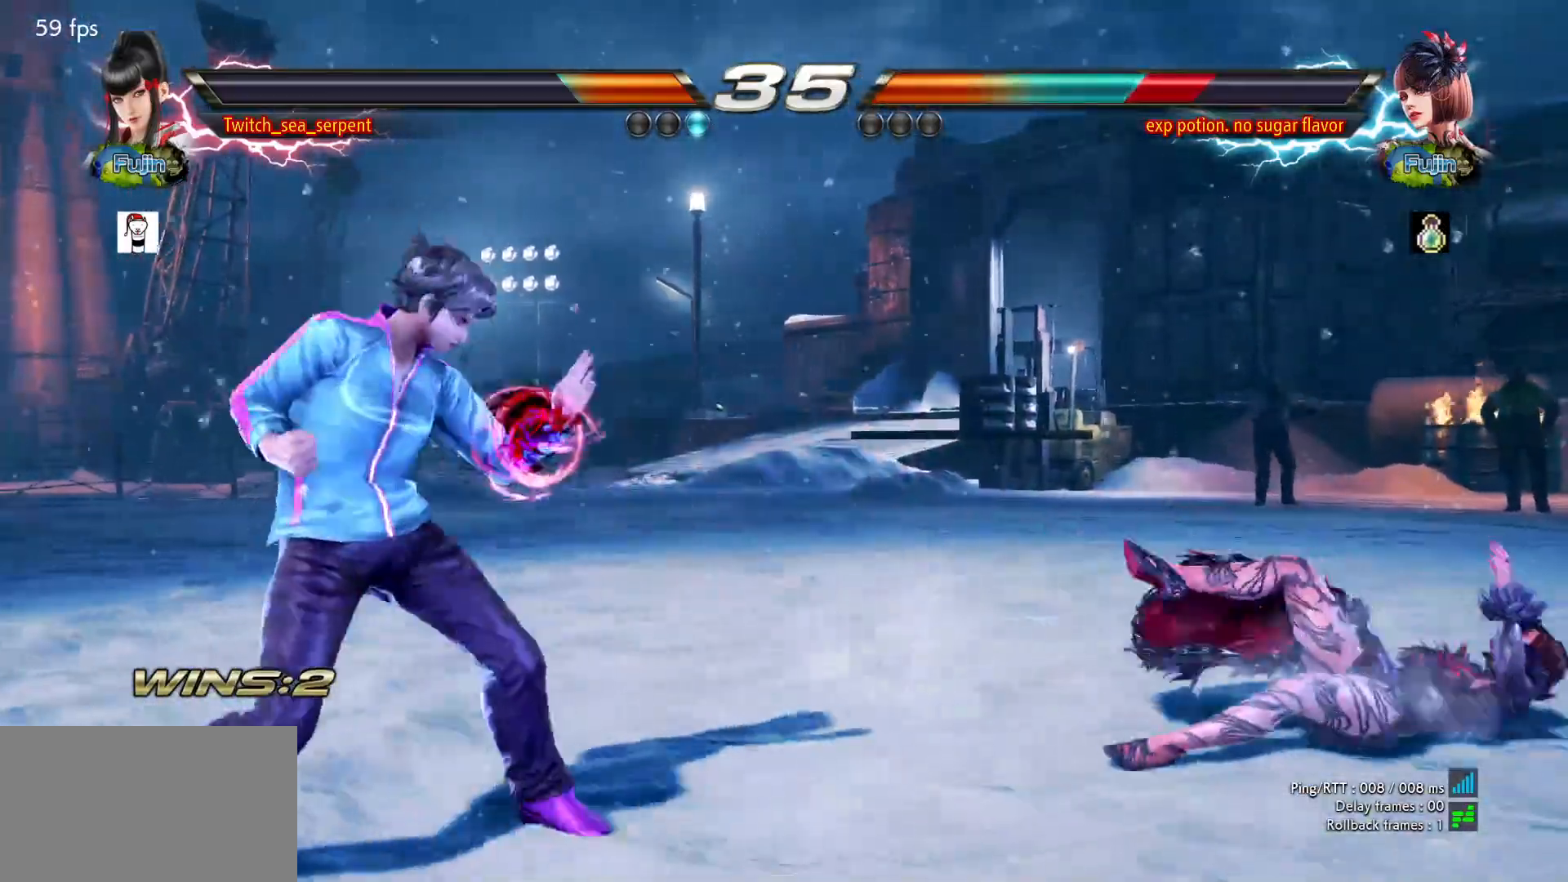
{"buttons": ["CIRCLE"], "left_stick": "right", "events": [[67, "left_stick", "left"], [200, "left_stick", "center"], [283, "left_stick", "right"], [483, "CIRCLE", "down"]]}
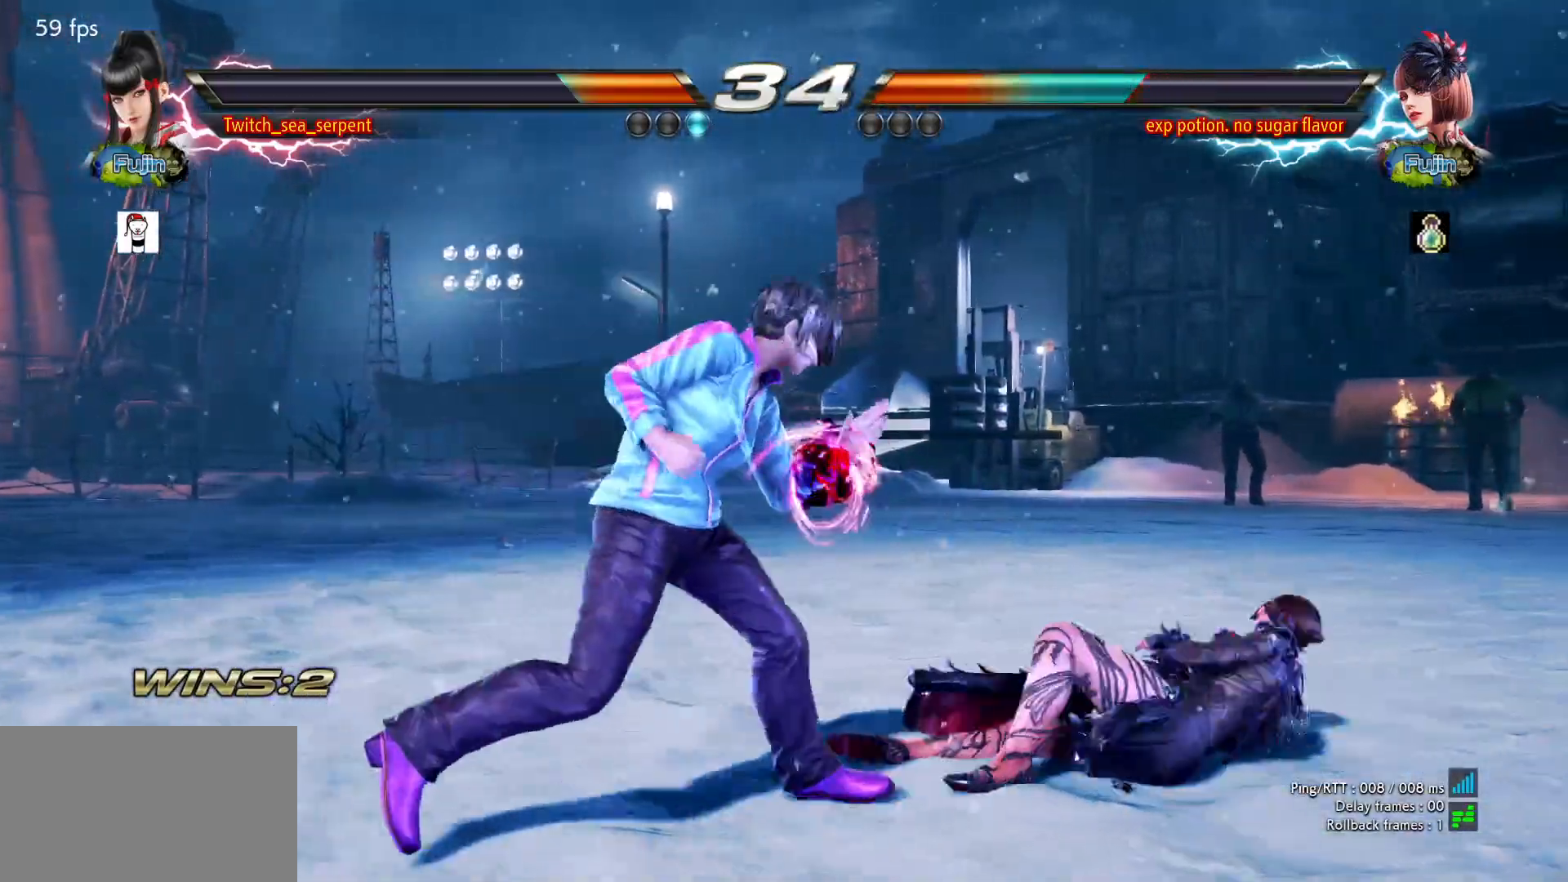
{"buttons": [], "left_stick": "right", "events": [[100, "CIRCLE", "up"]]}
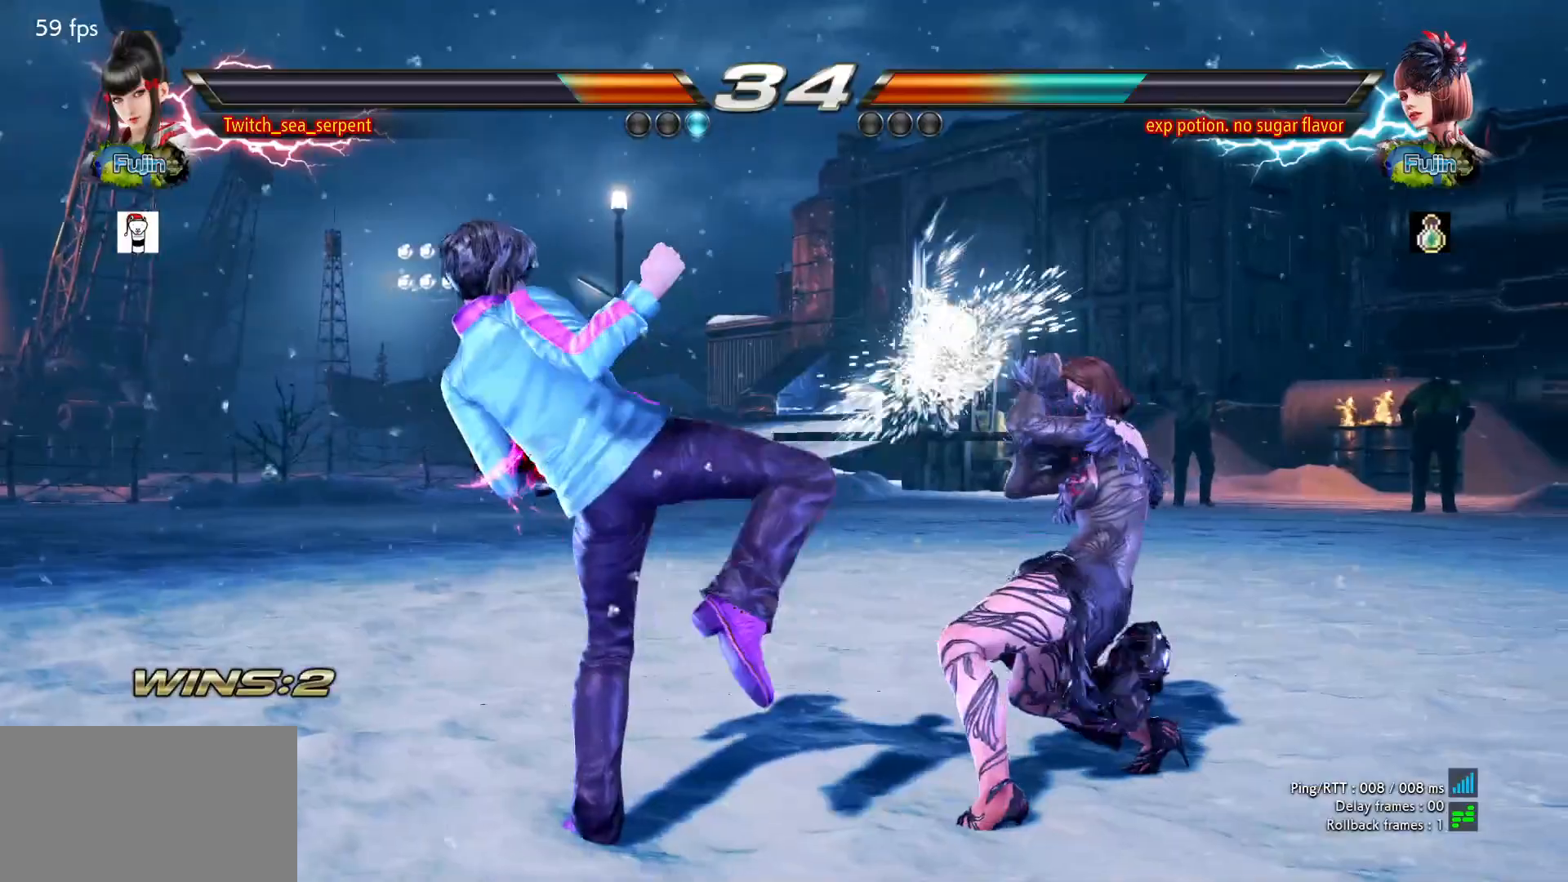
{"buttons": [], "left_stick": "down-left", "events": [[117, "left_stick", "center"], [183, "left_stick", "down-left"]]}
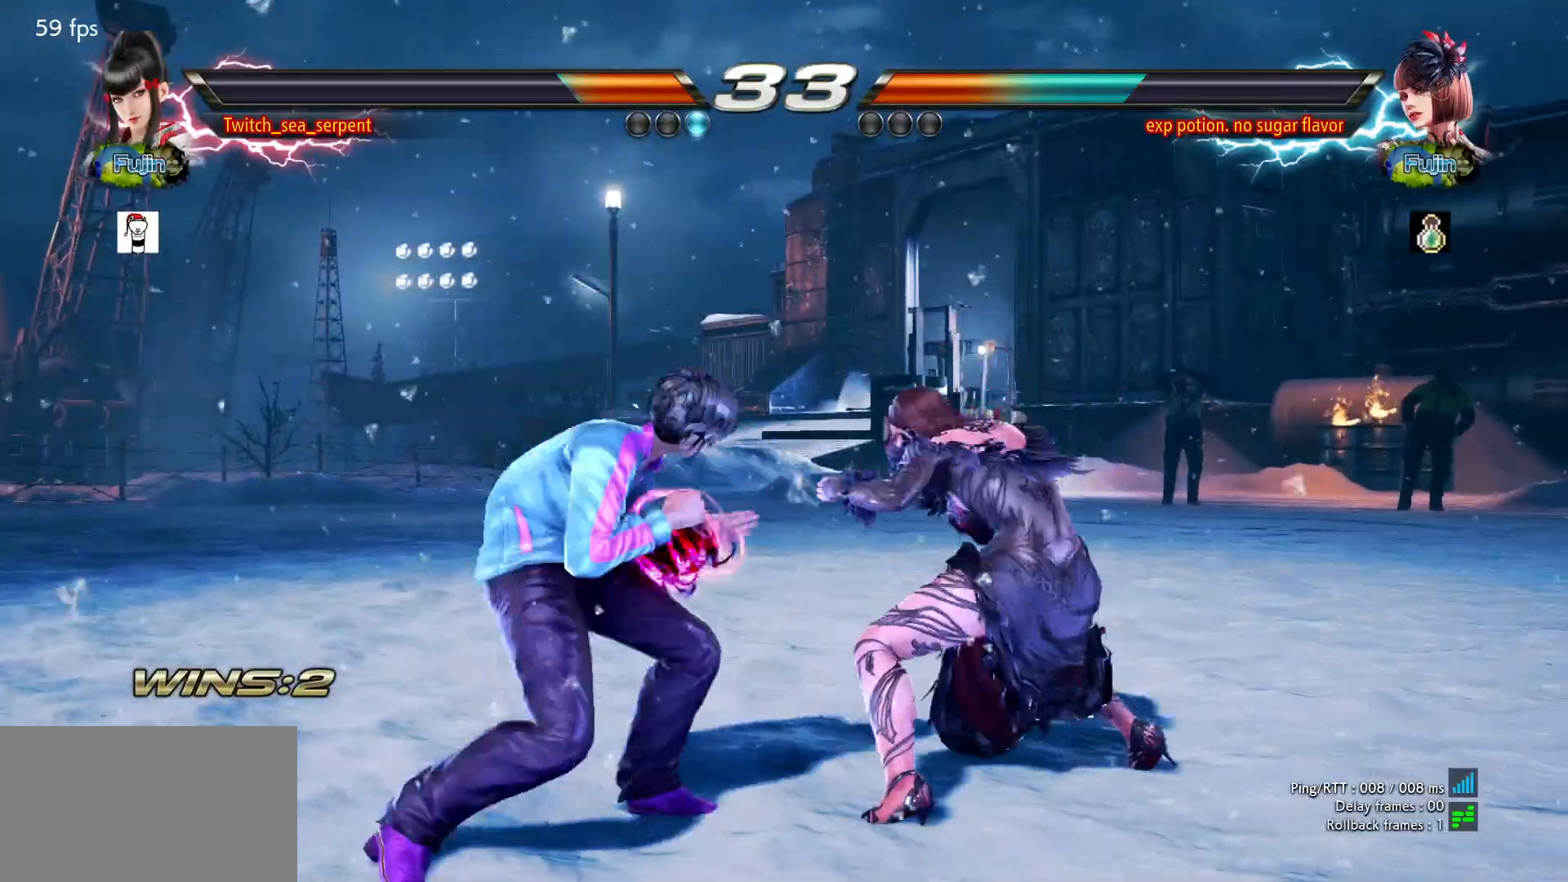
{"buttons": [], "left_stick": "center", "events": [[317, "TRIANGLE", "down"], [317, "left_stick", "center"], [367, "TRIANGLE", "up"]]}
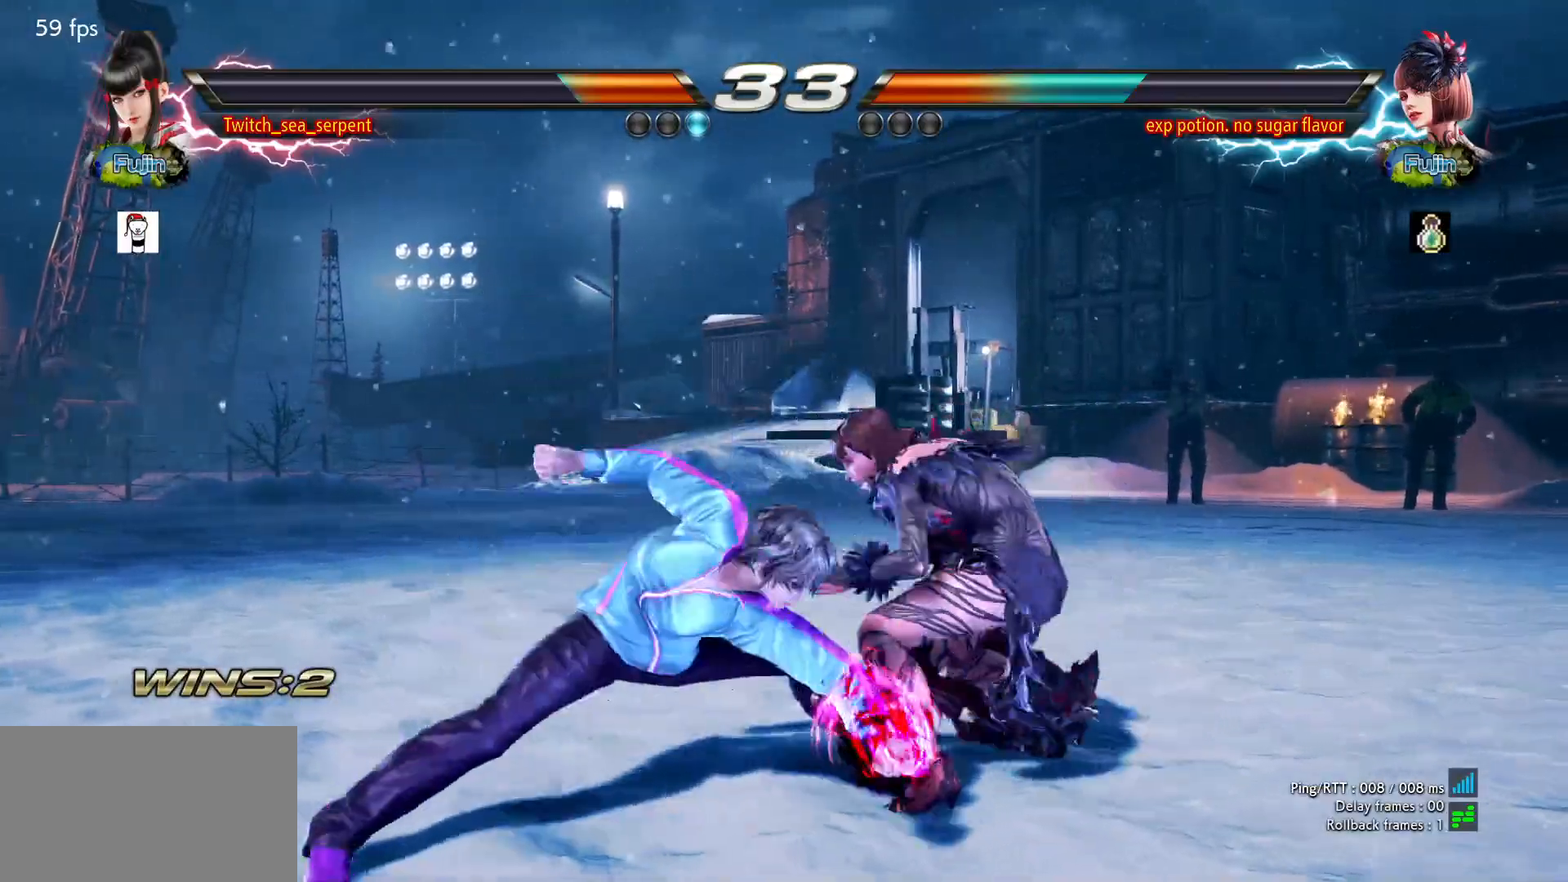
{"buttons": [], "left_stick": "right", "events": [[33, "left_stick", "right"]]}
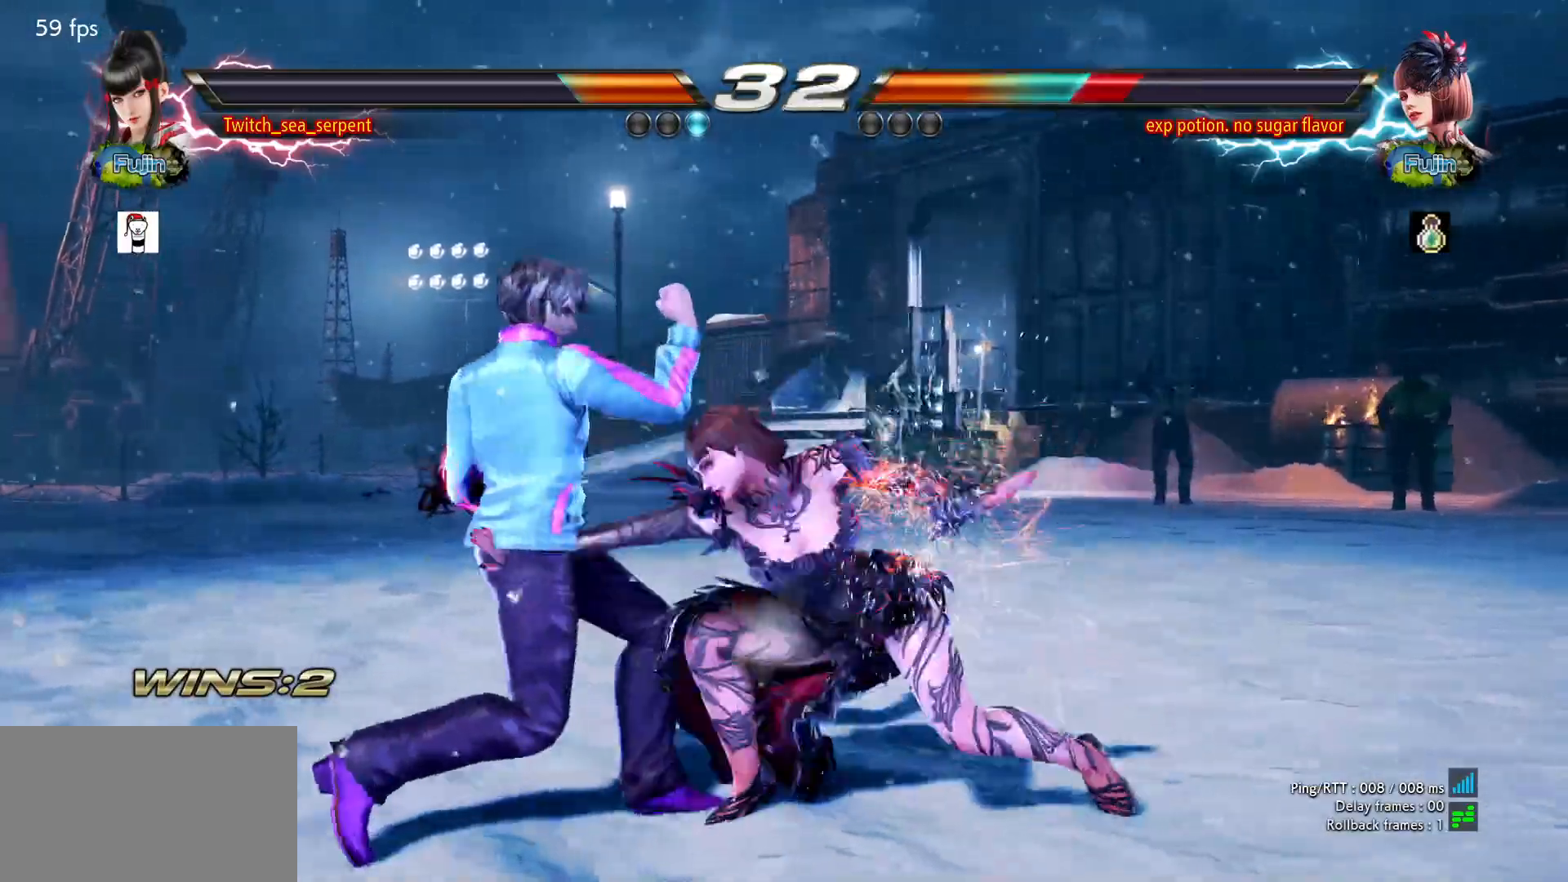
{"buttons": [], "left_stick": "center", "events": [[17, "left_stick", "center"], [67, "left_stick", "left"], [433, "left_stick", "center"]]}